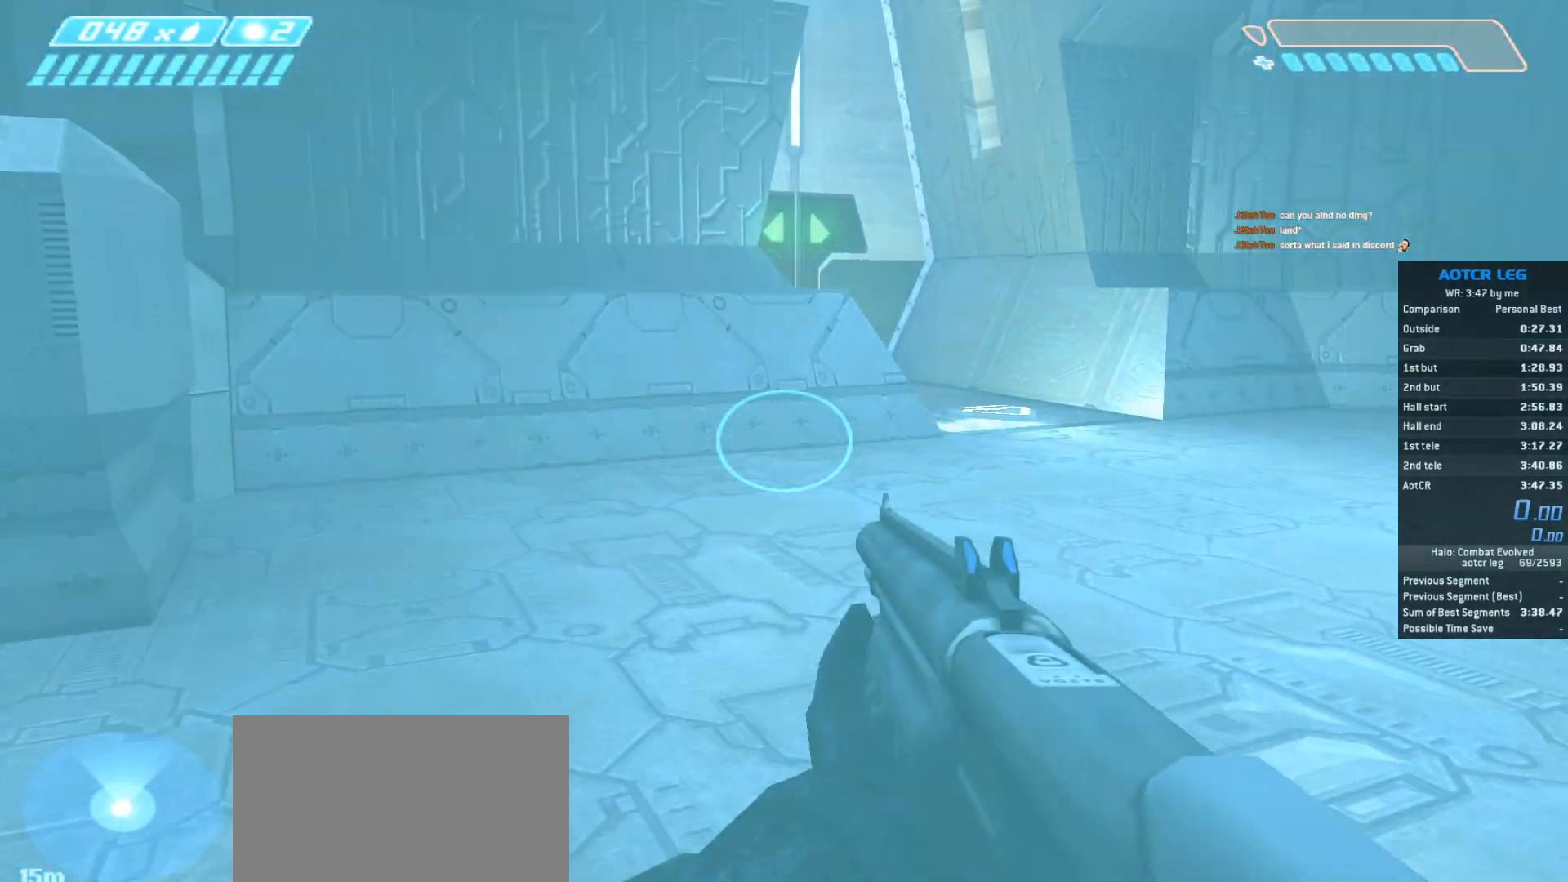
Gameplay with keyboard and mouse; each line is a JSON object with the keys and mouse buttons held at the frame after it. "events" lists presses ("down") and releases ("up") of "a", "c", "ctrl", "d", "e", "f", "q", "r", "s", "shift", "space", "tab", "v", "w", "x", "z", "mouse_left", "mouse_wheel", "mouse_right", "mouse_mb4" and "mouse_mb5" between this image and that frame as [ms after this image, input, new state], when the widget could be followed in between. "mouse_left", "mouse_wheel", "mouse_right", "mouse_mb4", "mouse_mb5" = the "left", "wheel", "right", "mb4", "mb5" buttons of the "mouse" list. No other keys are recorded. "wheel" means that the mouse wheel is clicked or scrolled. Not read: mouse_move.
{"keys": ["w"], "mouse": []}
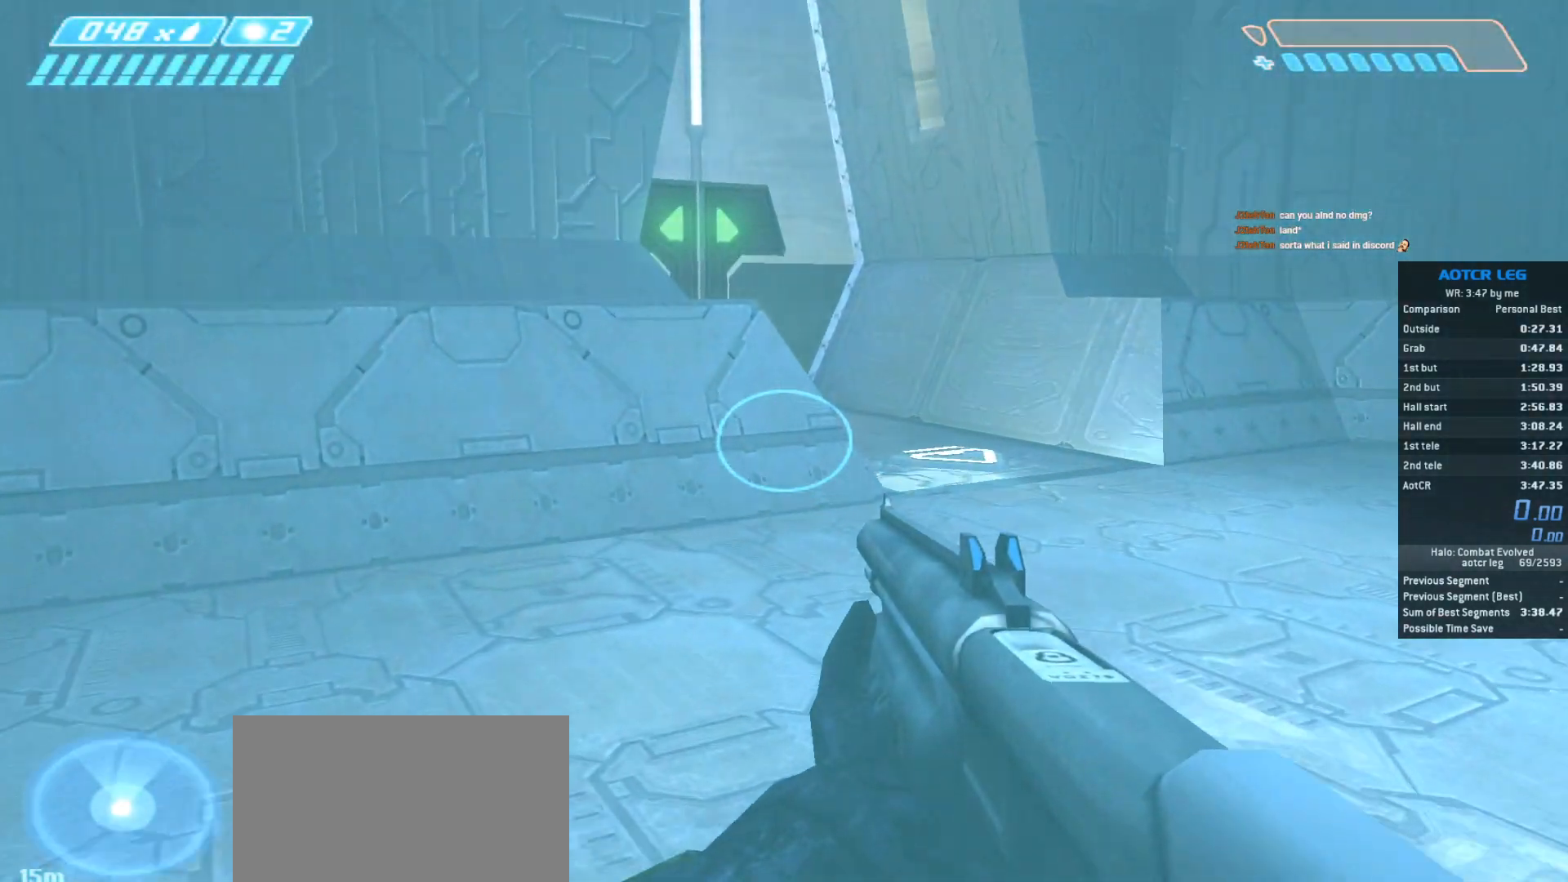
{"keys": ["w"], "mouse": [], "events": []}
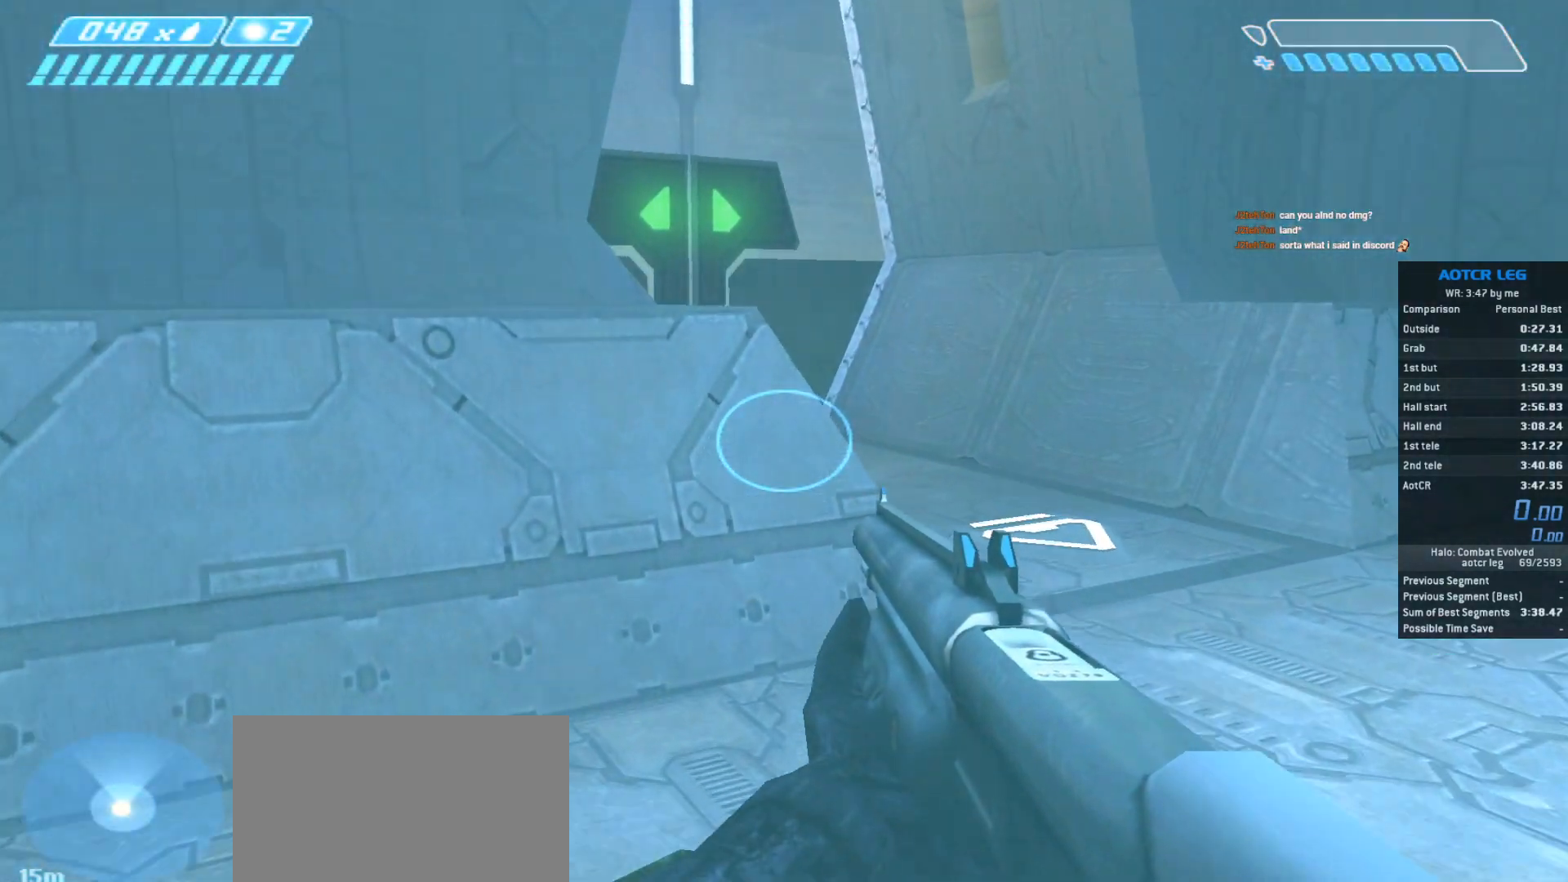
{"keys": ["space", "w"], "mouse": [], "events": [[167, "space", "down"]]}
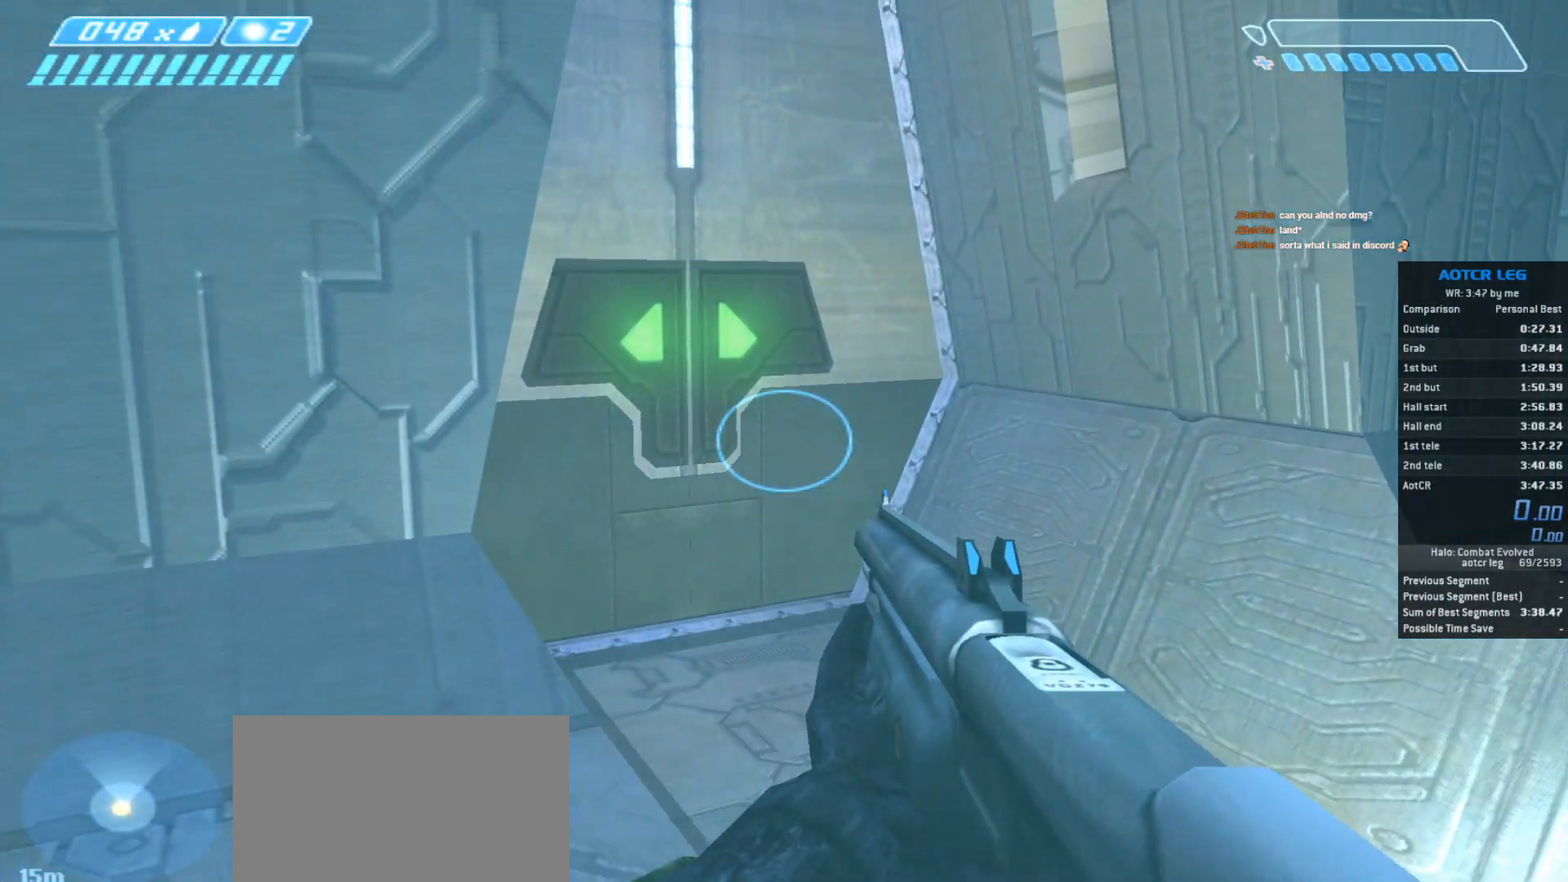
{"keys": ["w"], "mouse": [], "events": [[33, "space", "up"]]}
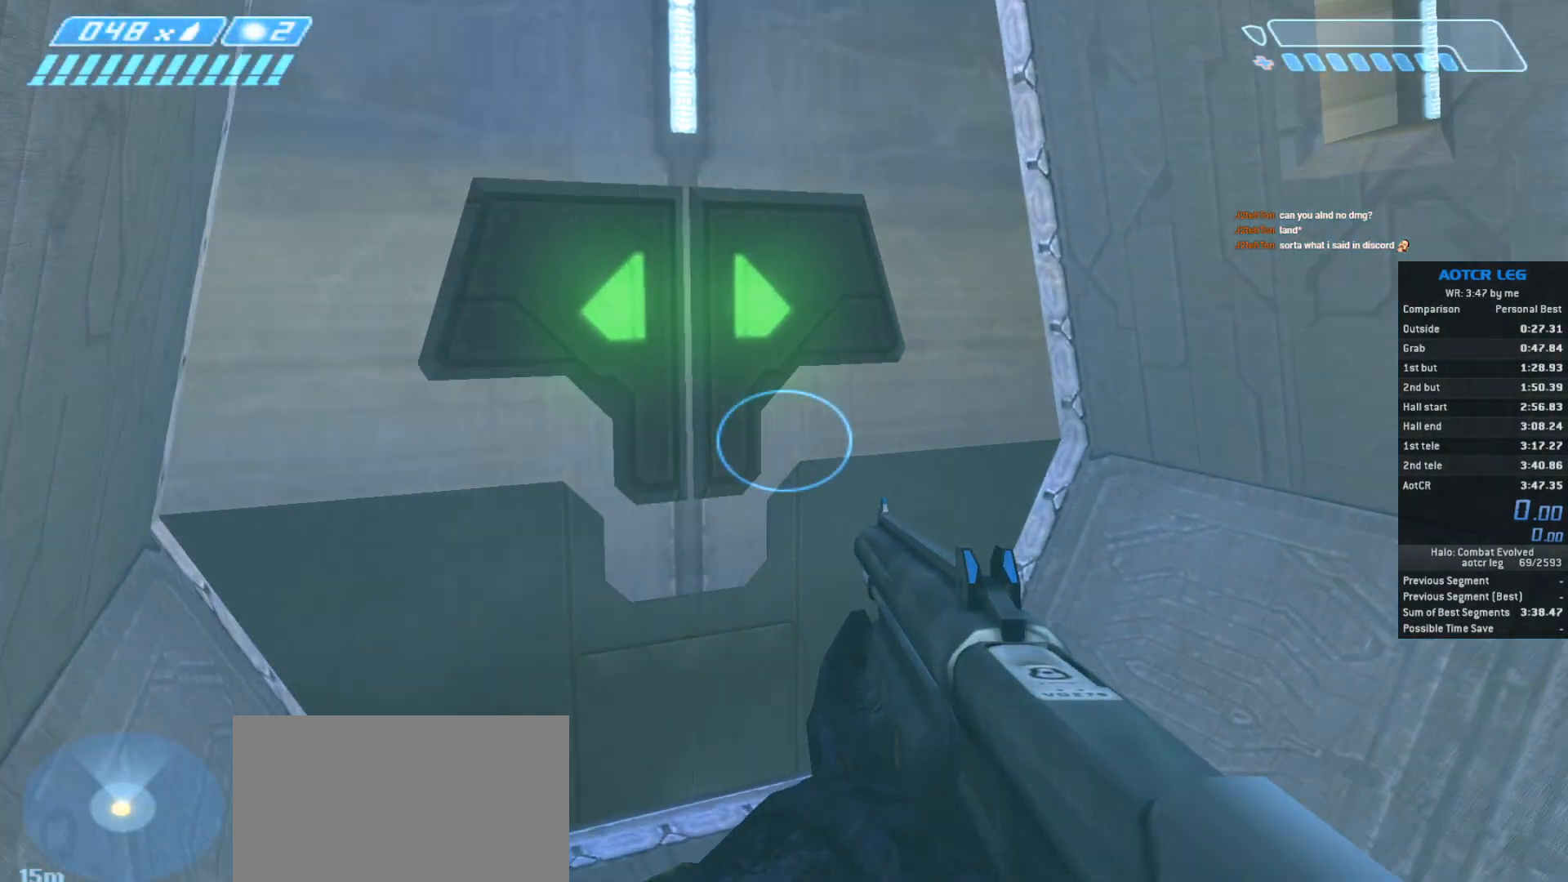
{"keys": ["w"], "mouse": [], "events": []}
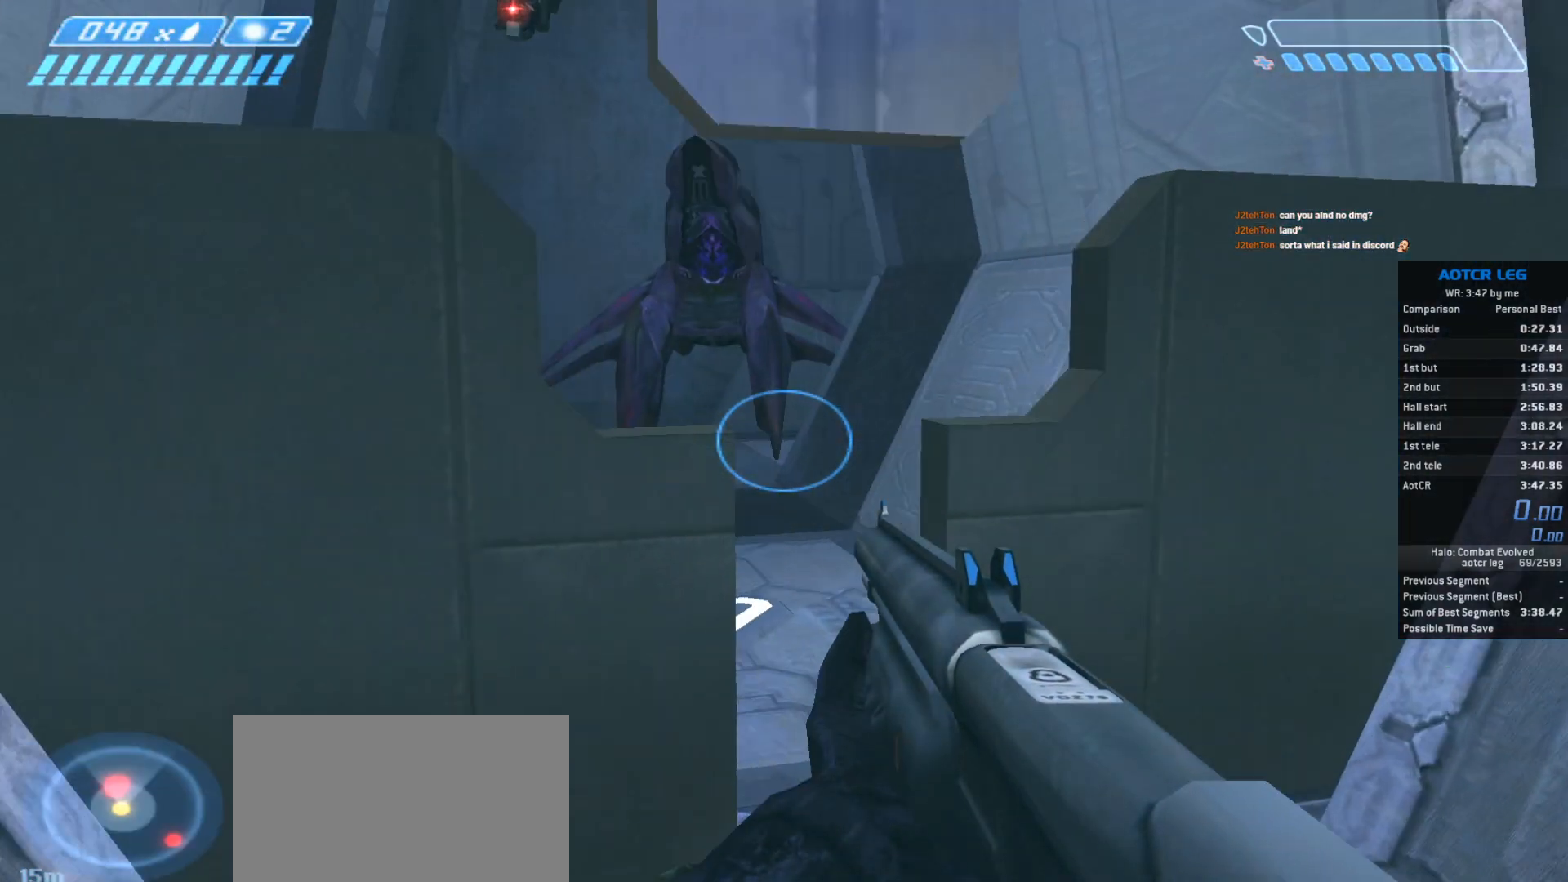
{"keys": ["w"], "mouse": [], "events": []}
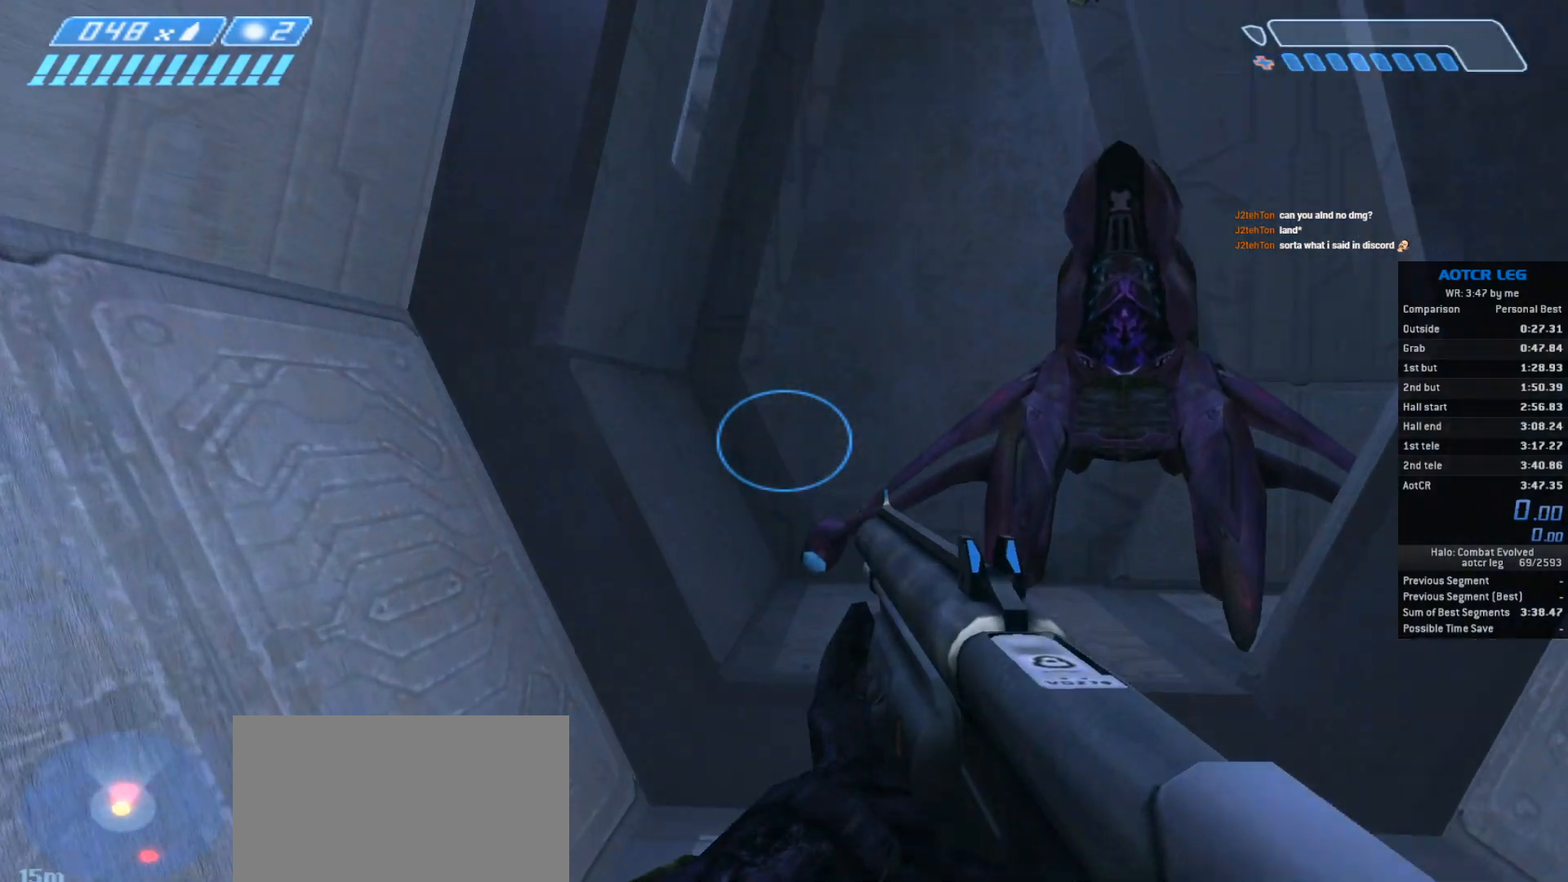
{"keys": ["w"], "mouse": []}
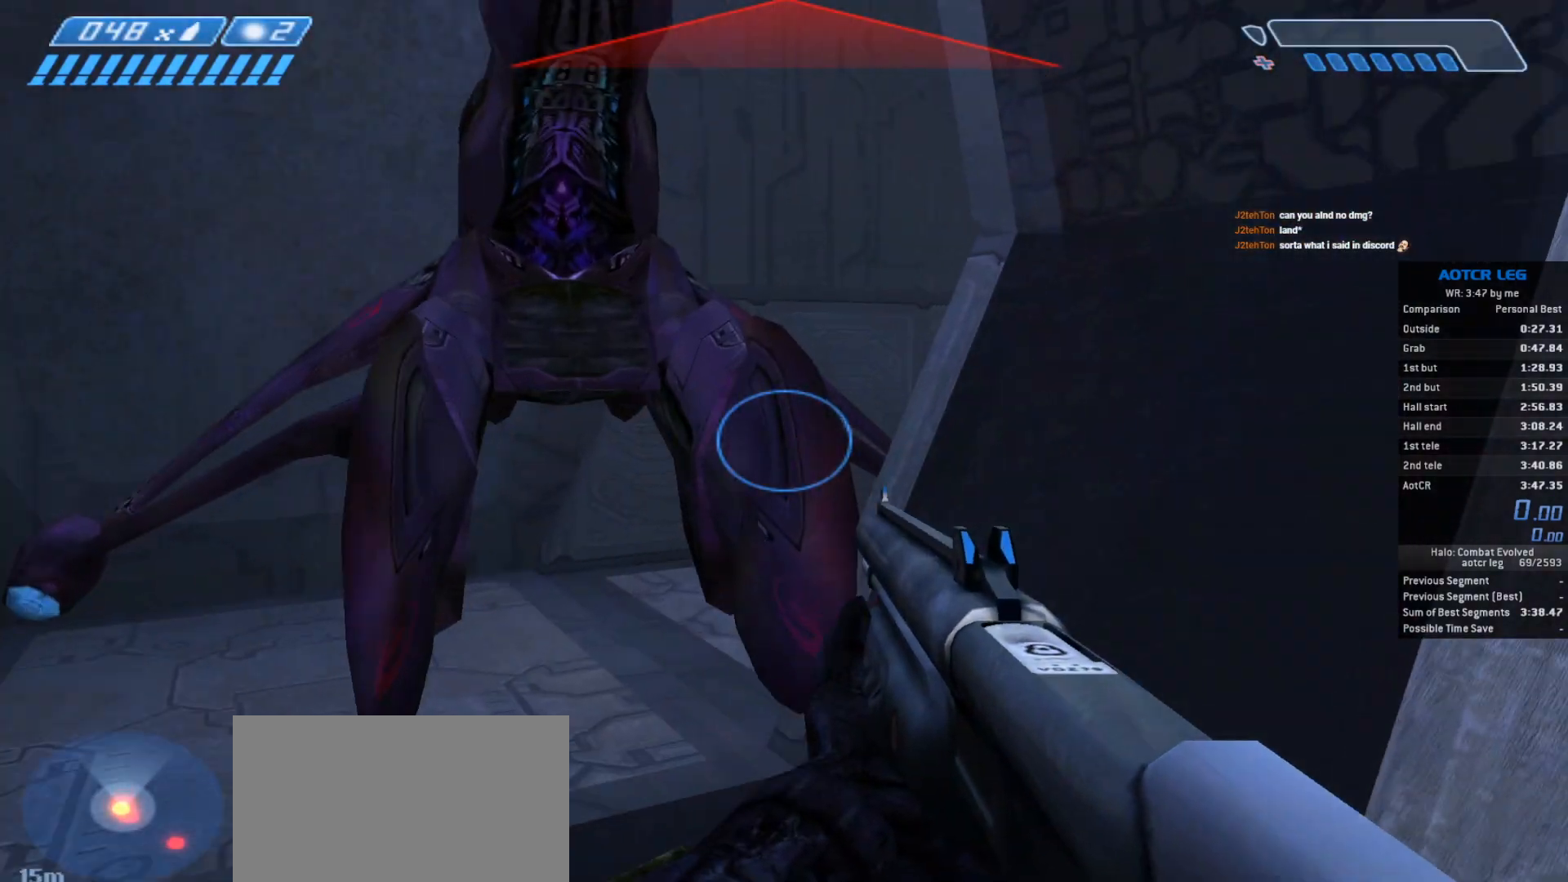
{"keys": ["ctrl", "w"], "mouse": [], "events": [[100, "space", "down"], [333, "ctrl", "down"], [333, "space", "up"]]}
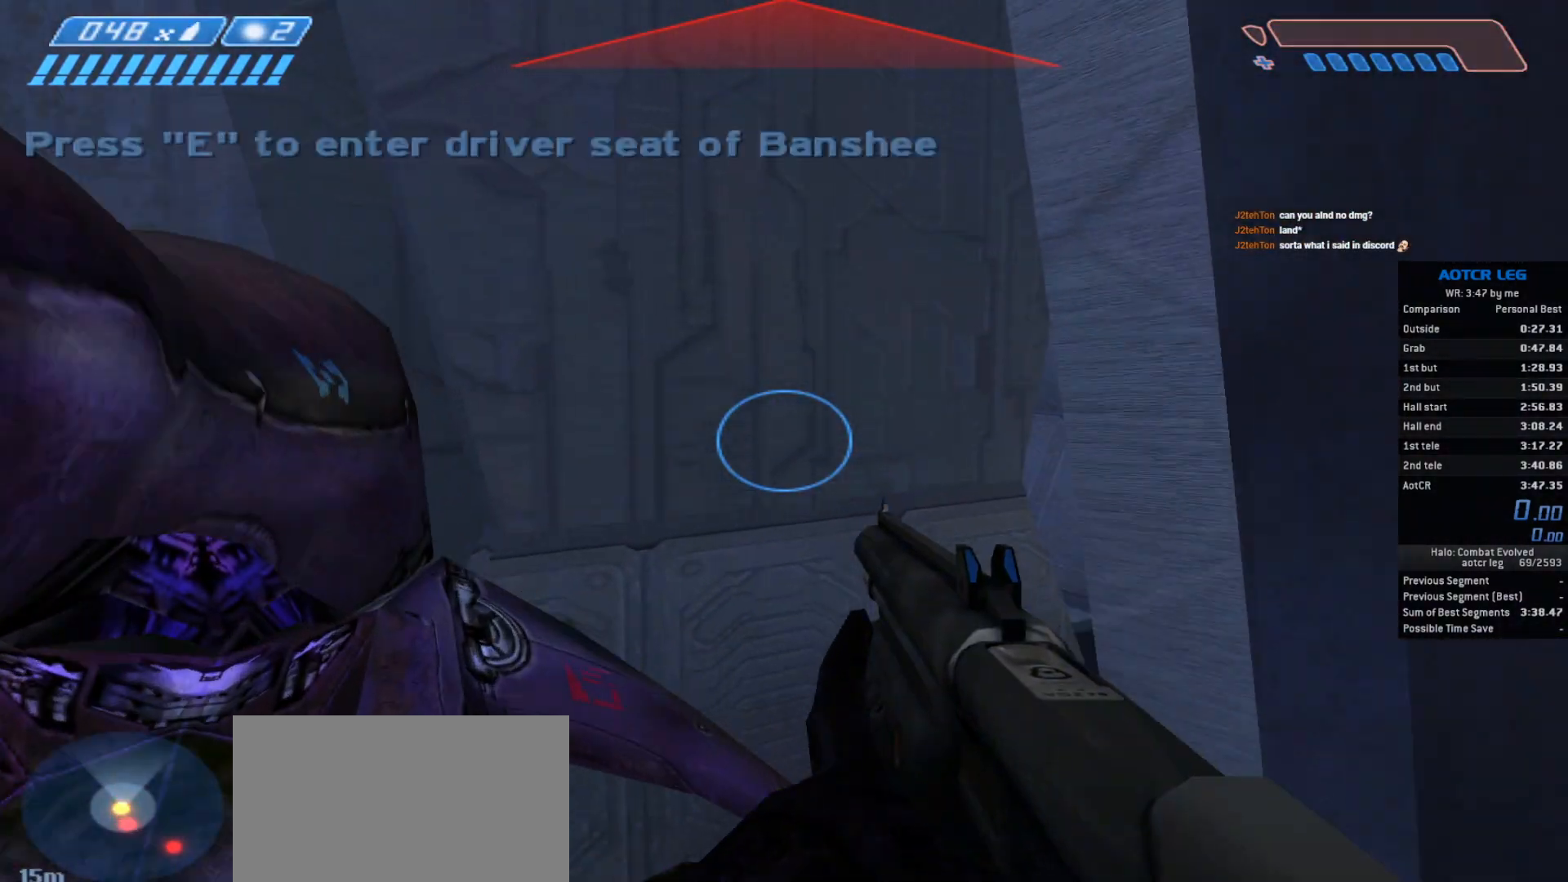
{"keys": ["ctrl", "w"], "mouse": [], "events": []}
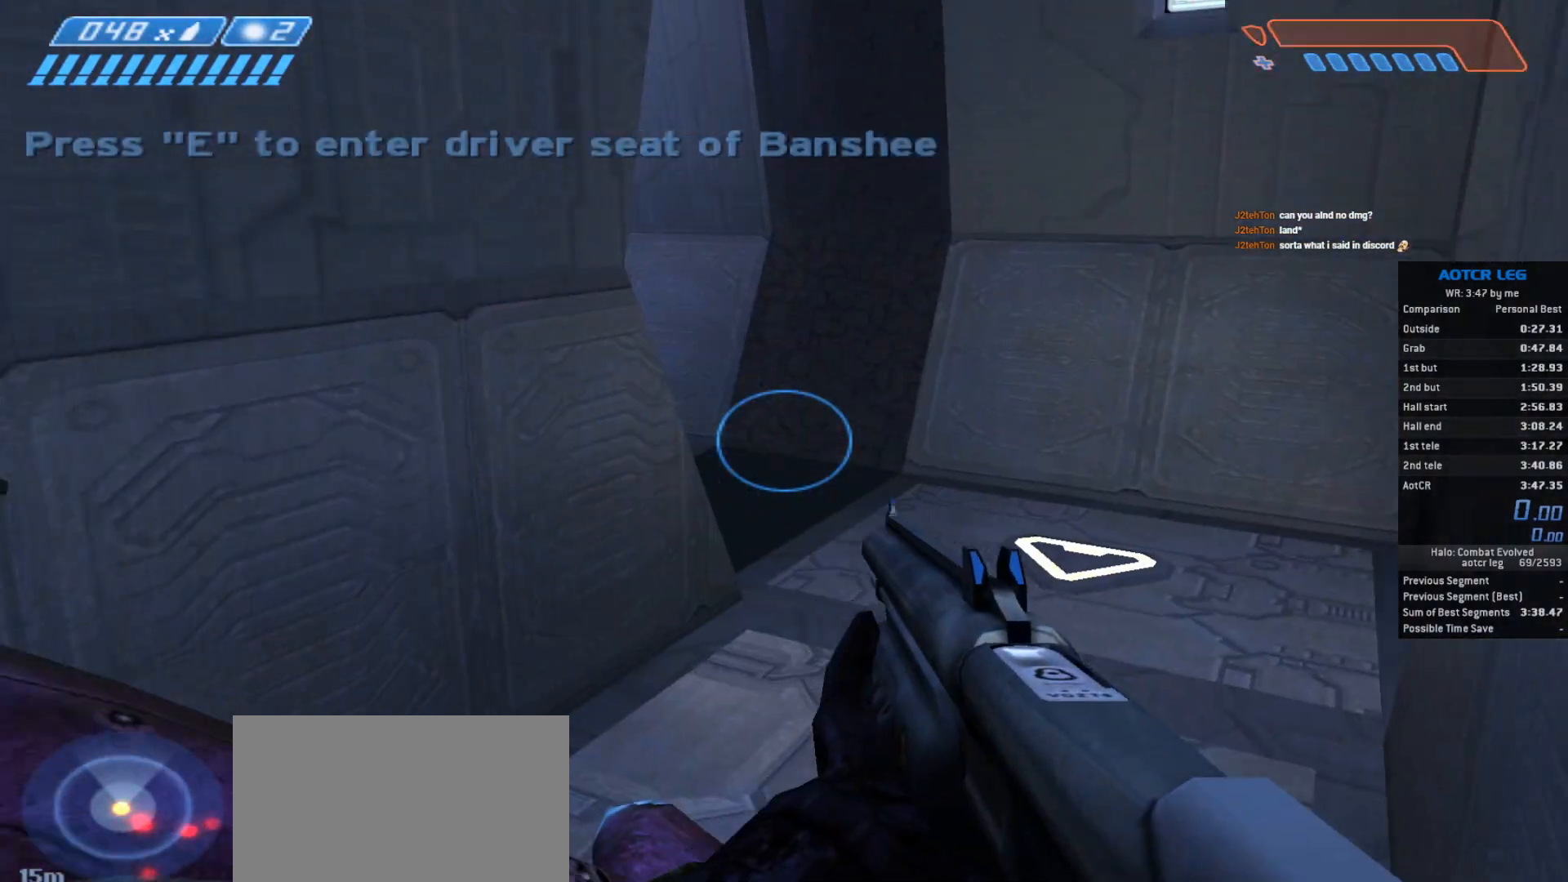
{"keys": ["w"], "mouse": [], "events": [[33, "ctrl", "up"]]}
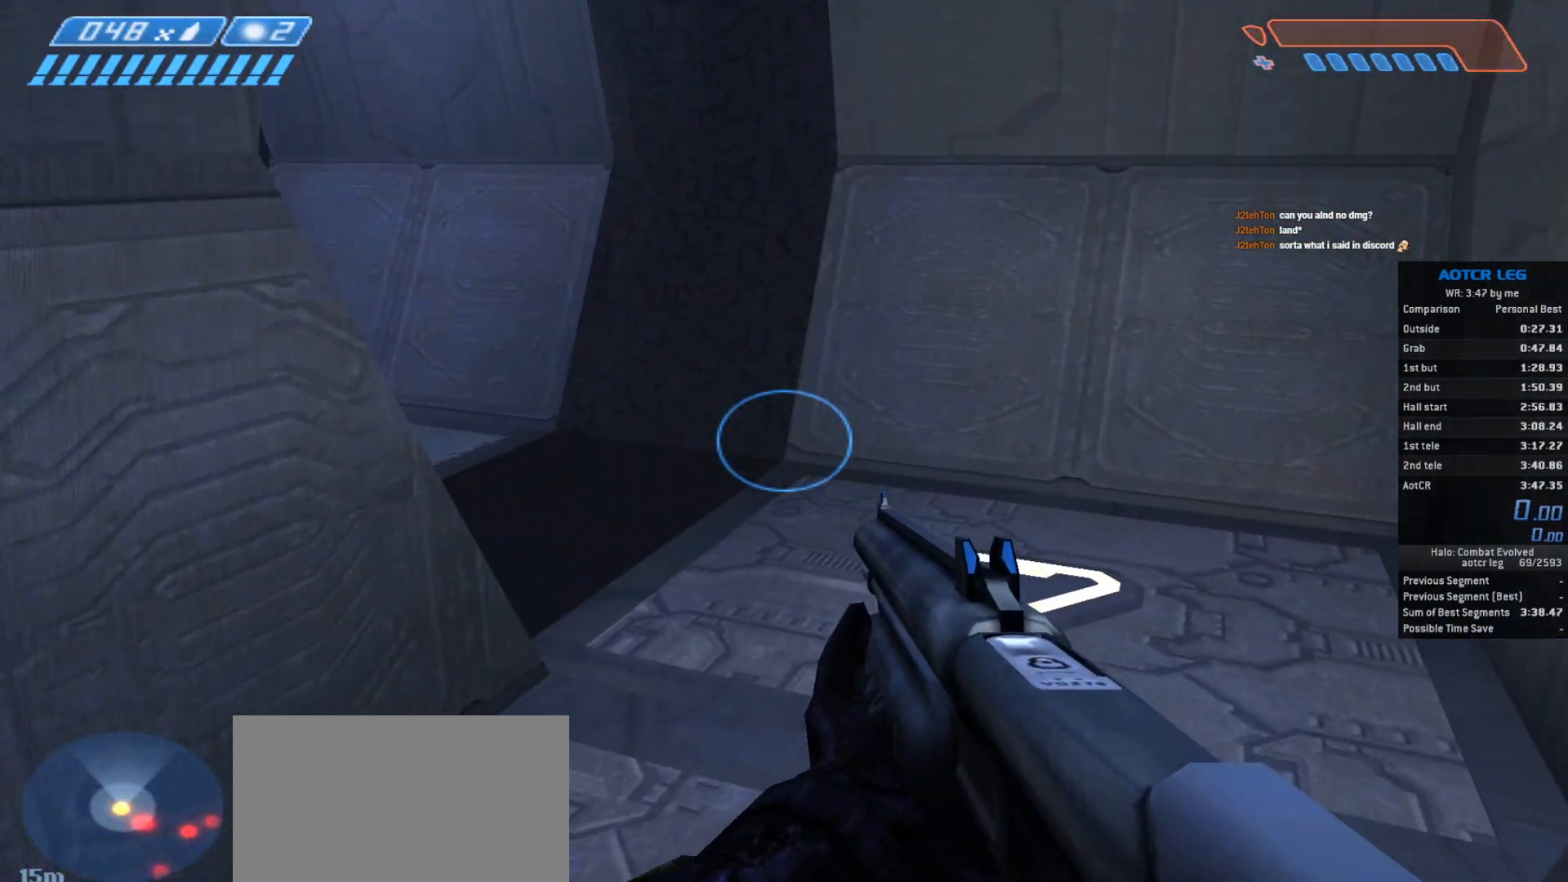
{"keys": ["w"], "mouse": [], "events": []}
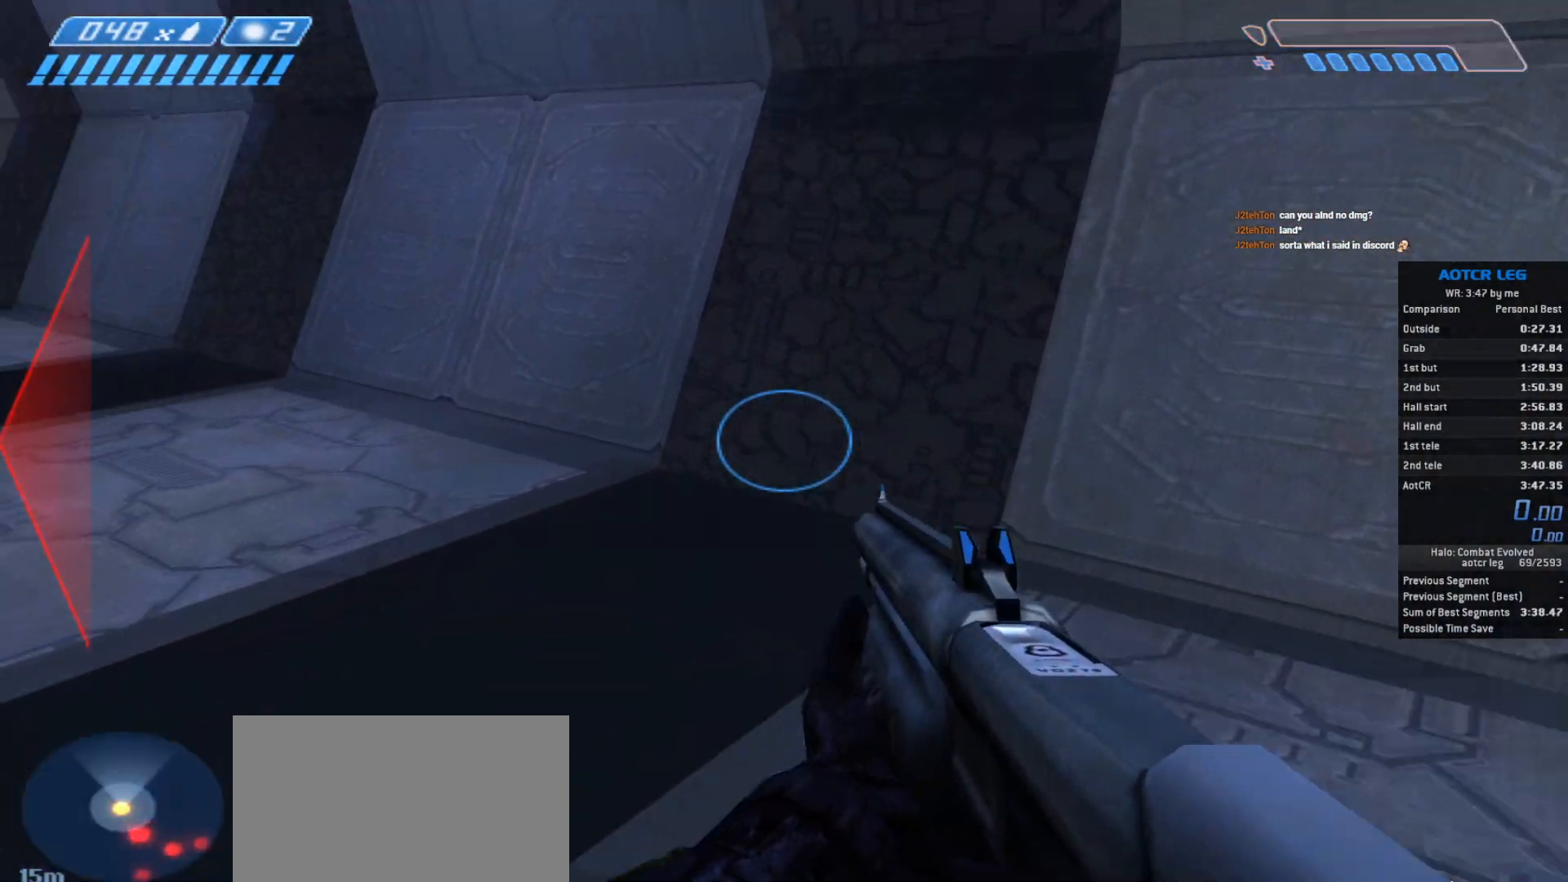
{"keys": ["w"], "mouse": [], "events": []}
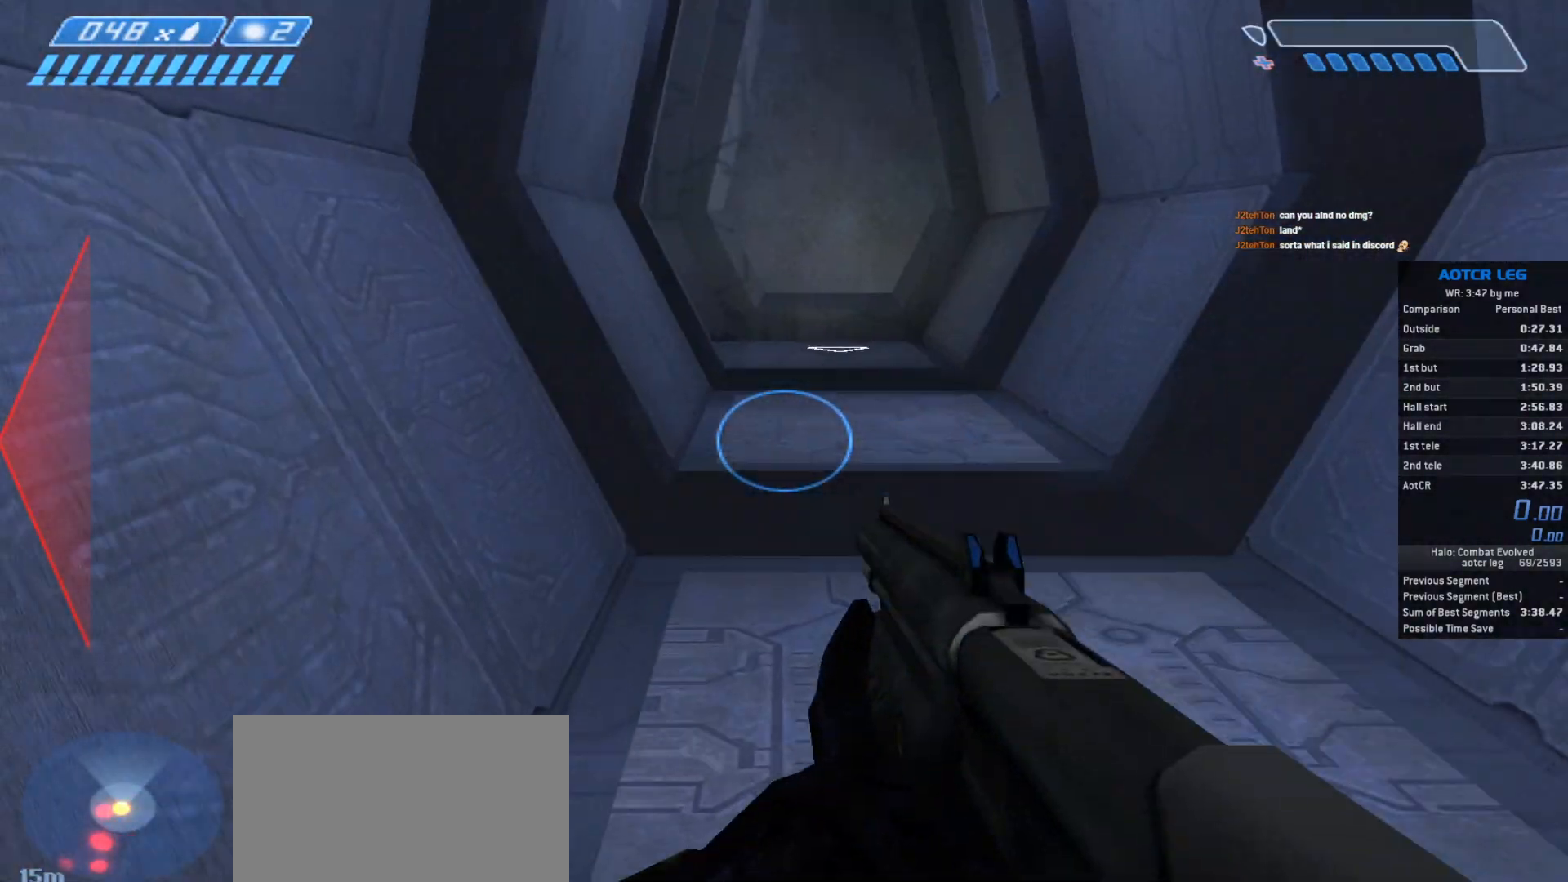
{"keys": ["w"], "mouse": [], "events": []}
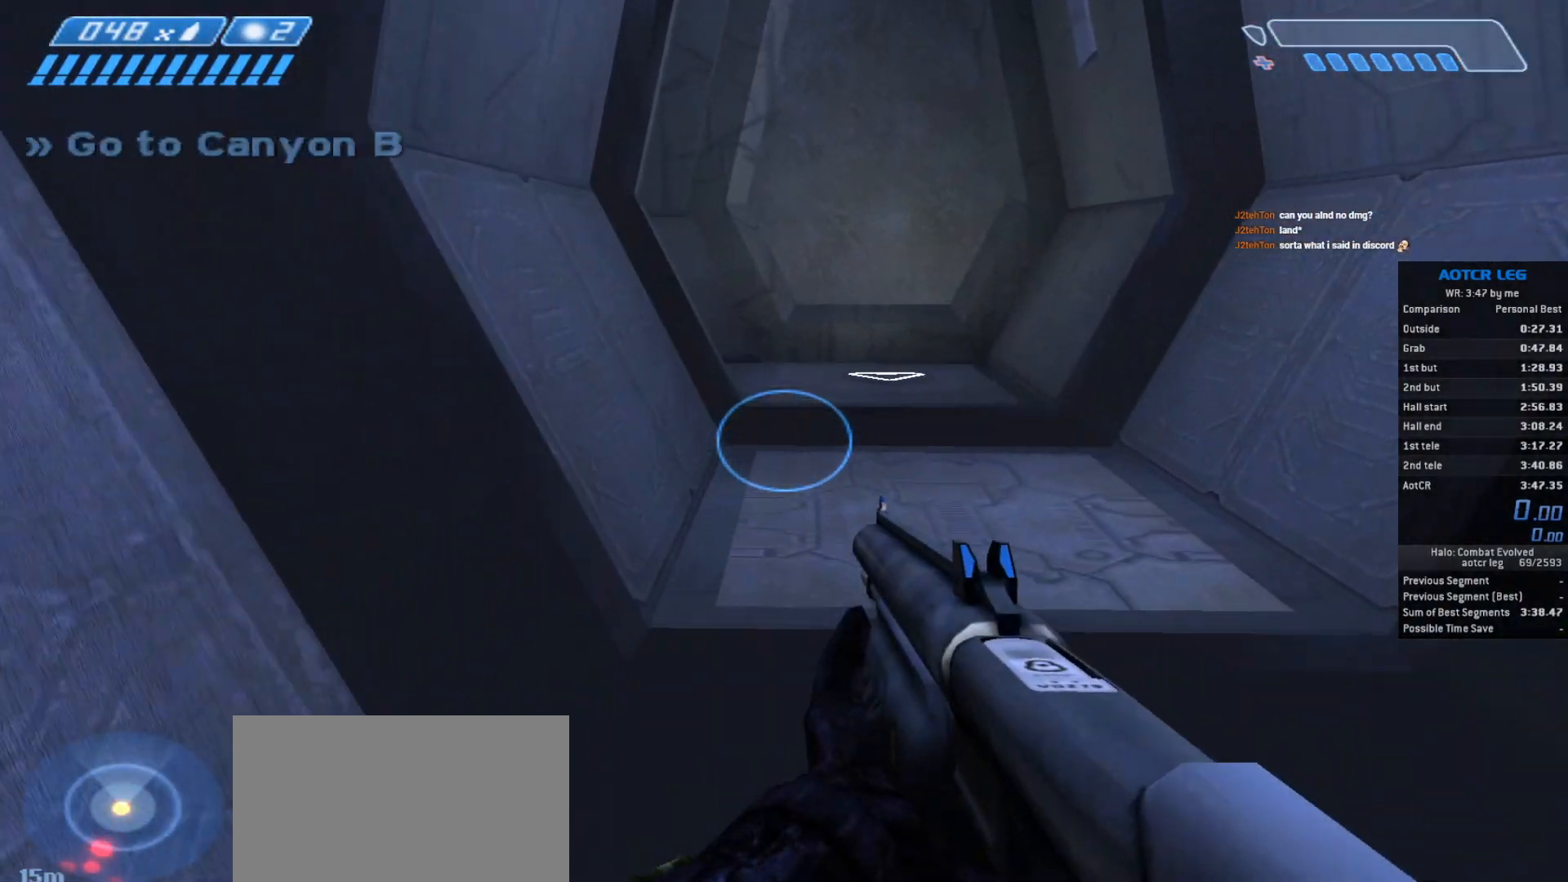
{"keys": ["w"], "mouse": [], "events": []}
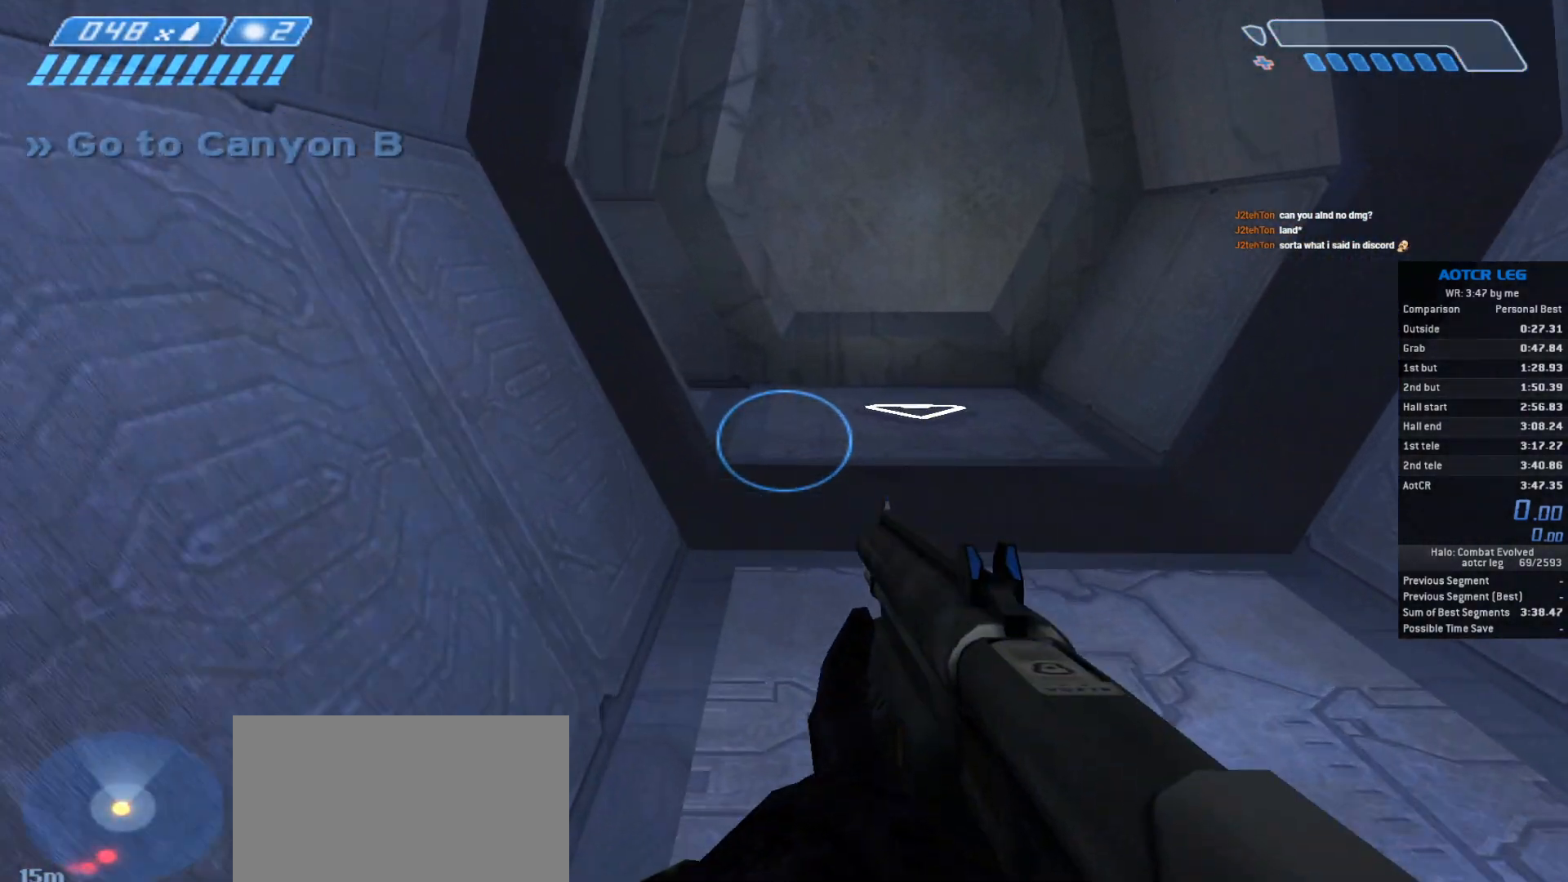
{"keys": ["w"], "mouse": [], "events": []}
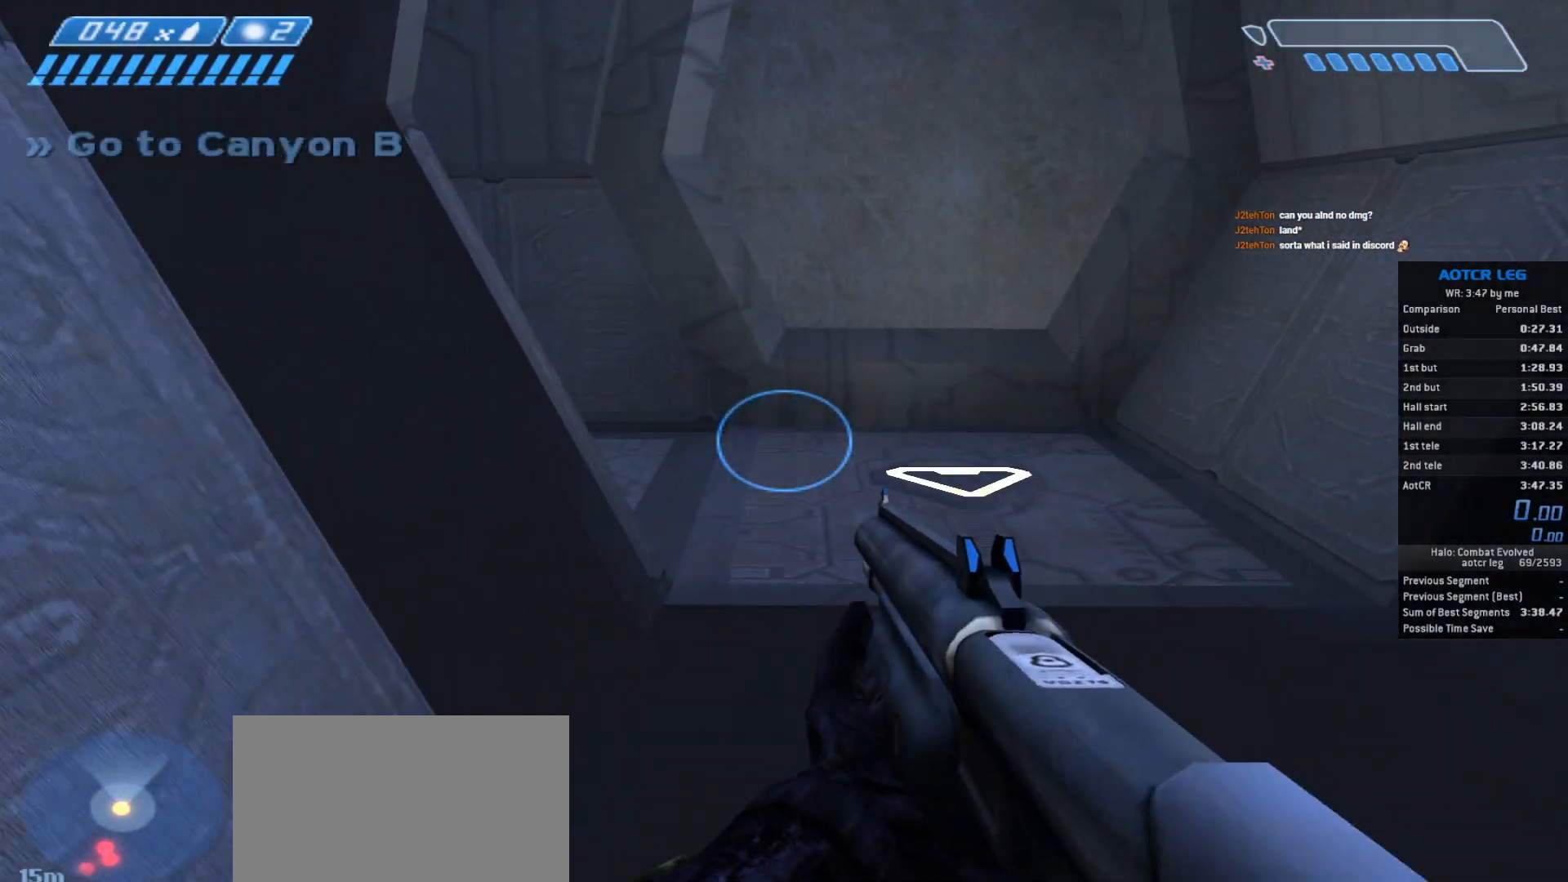
{"keys": ["w"], "mouse": [], "events": []}
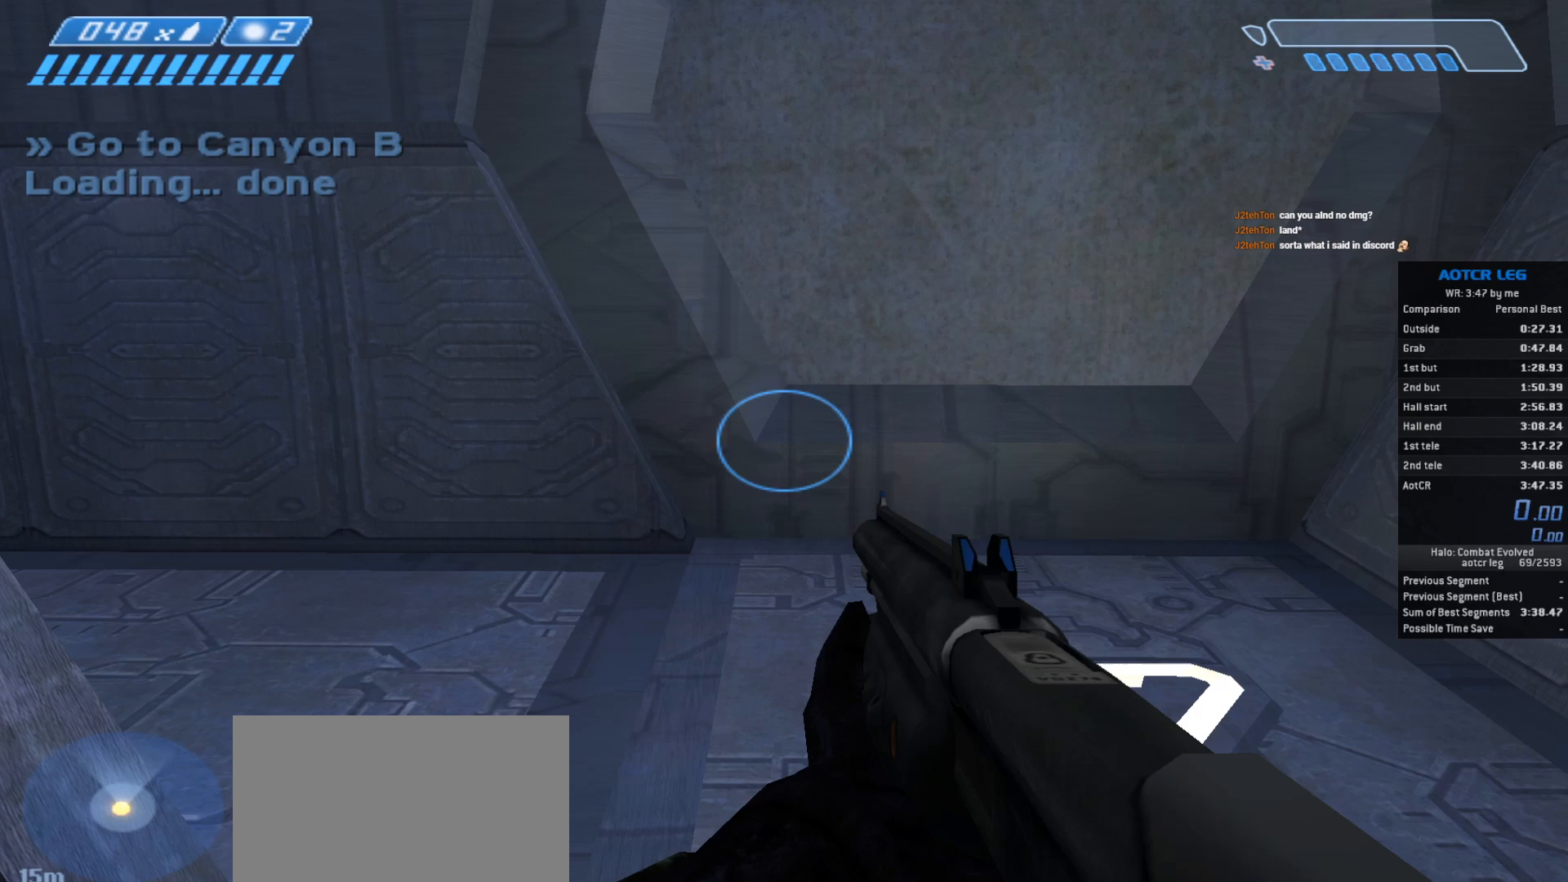
{"keys": ["w"], "mouse": [], "events": []}
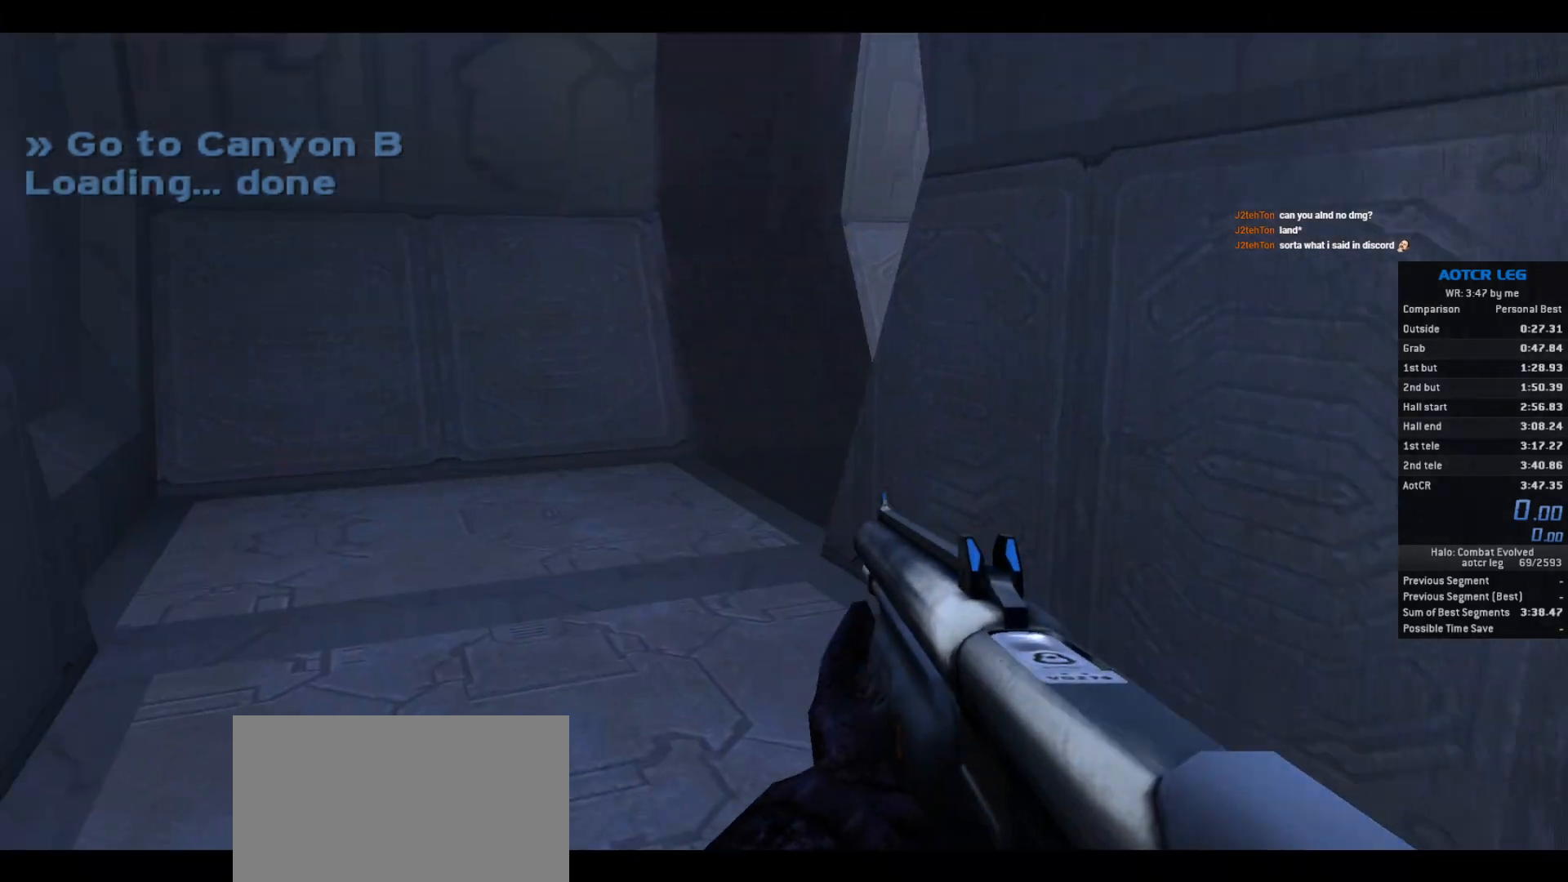
{"keys": ["w"], "mouse": [], "events": []}
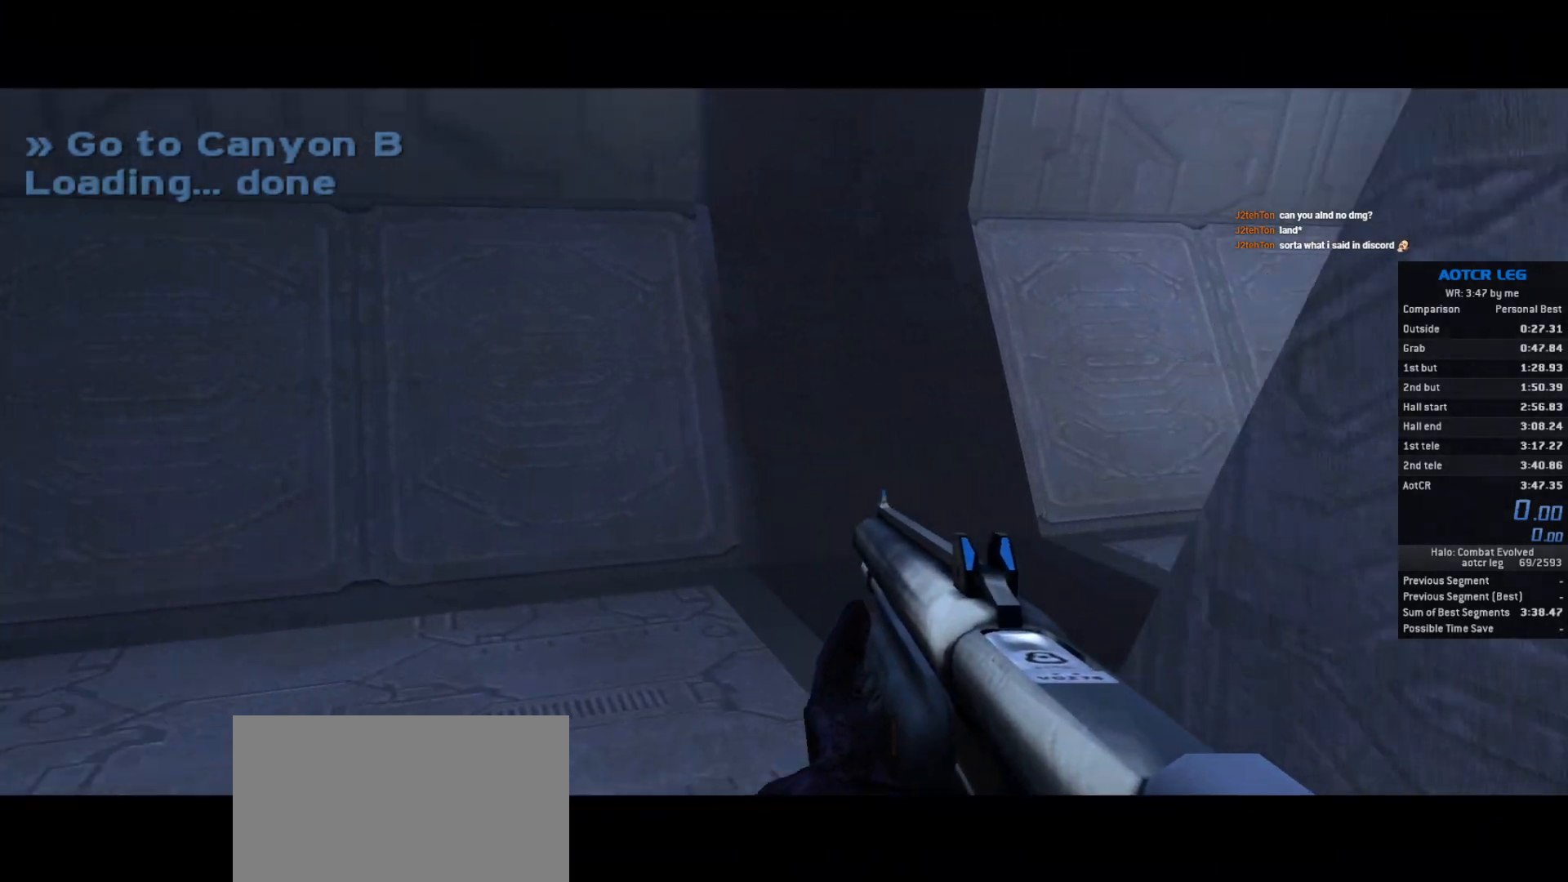
{"keys": ["w"], "mouse": [], "events": []}
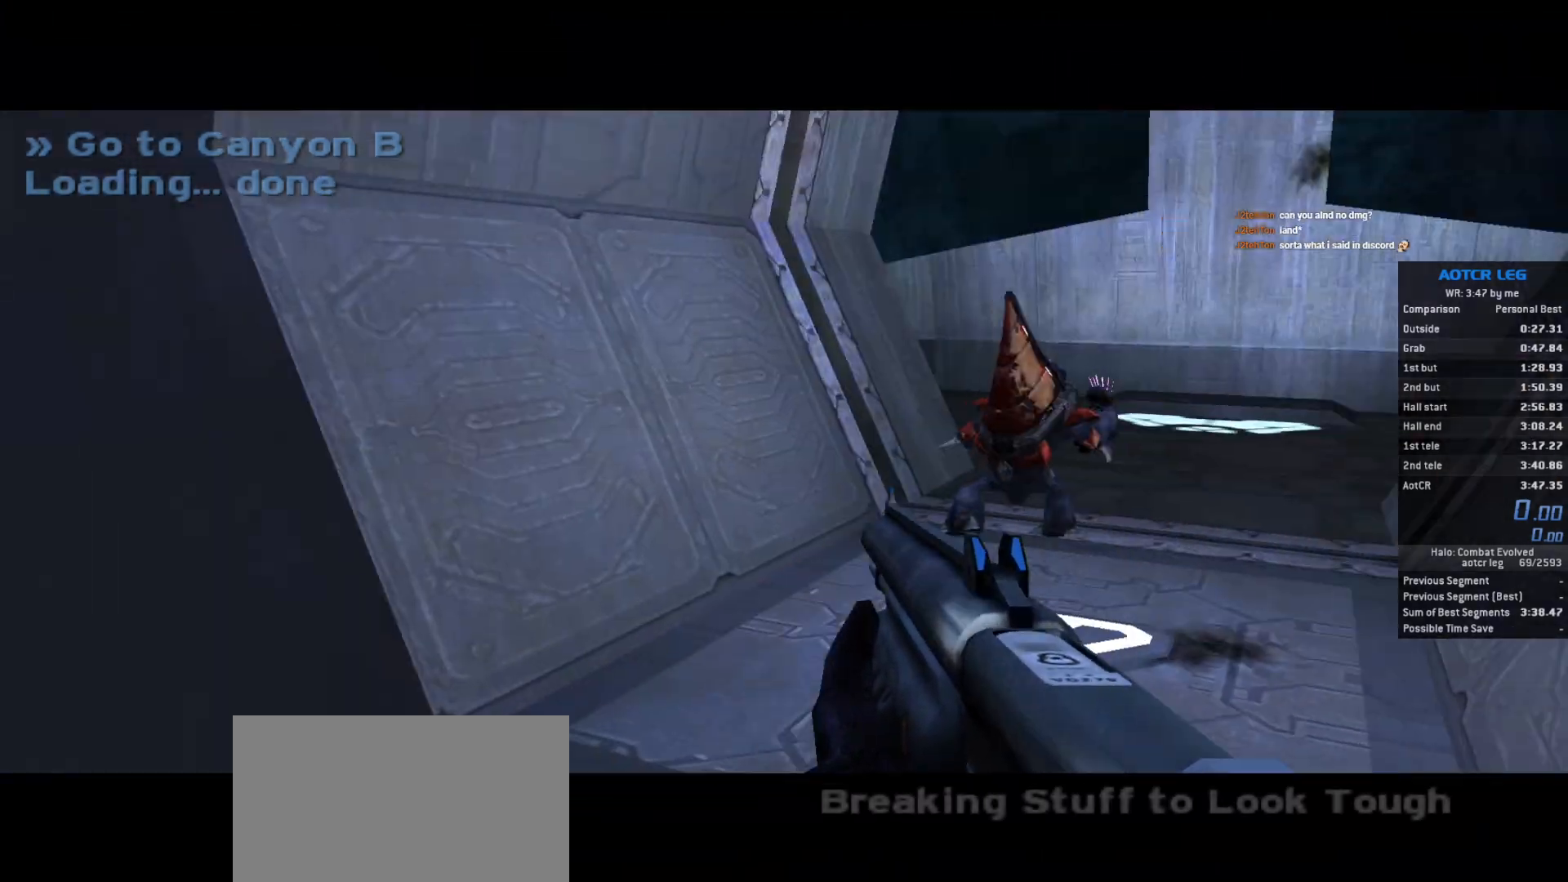
{"keys": ["w"], "mouse": ["left"], "events": [[500, "mouse_left", "down"]]}
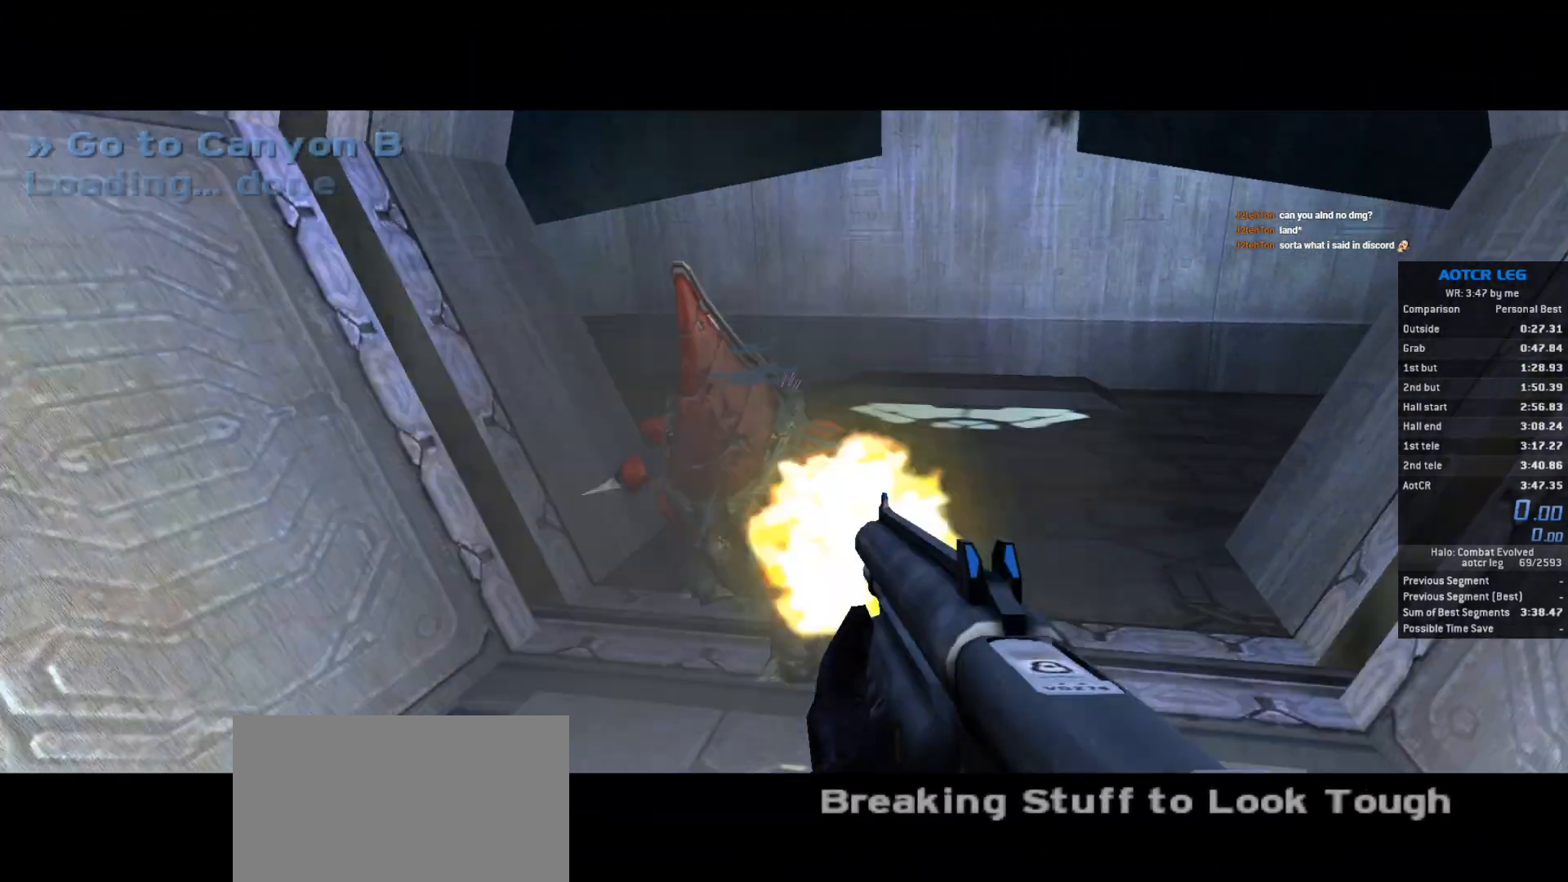
{"keys": ["d", "w"], "mouse": [], "events": [[233, "mouse_left", "up"], [433, "d", "down"]]}
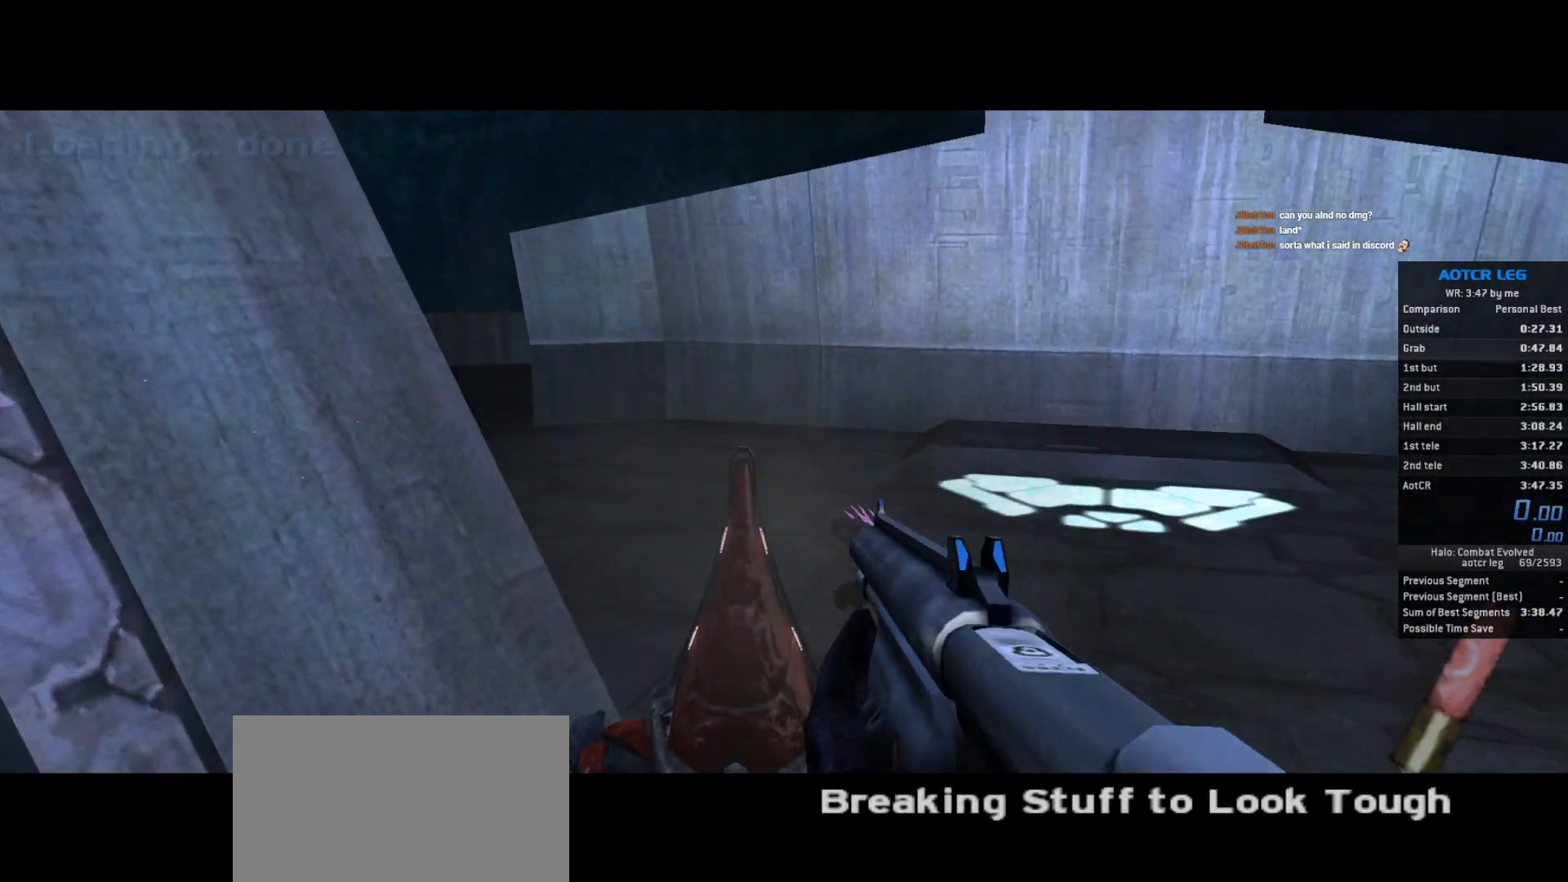
{"keys": ["d"], "mouse": [], "events": [[333, "w", "up"], [367, "mouse_right", "down"], [500, "mouse_right", "up"]]}
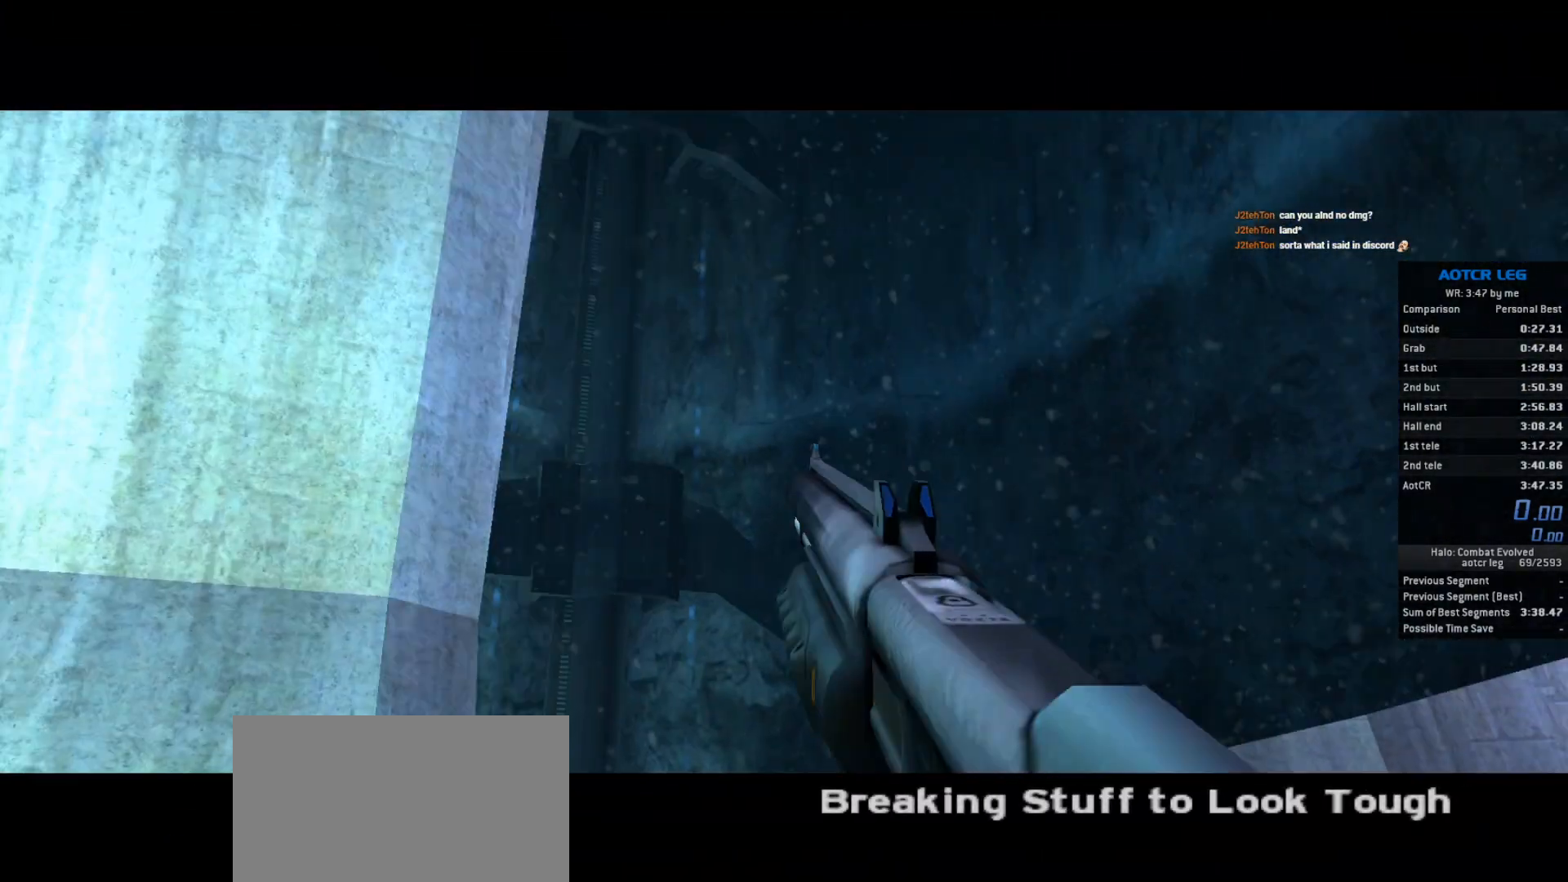
{"keys": ["w"], "mouse": [], "events": [[167, "w", "down"], [333, "d", "up"]]}
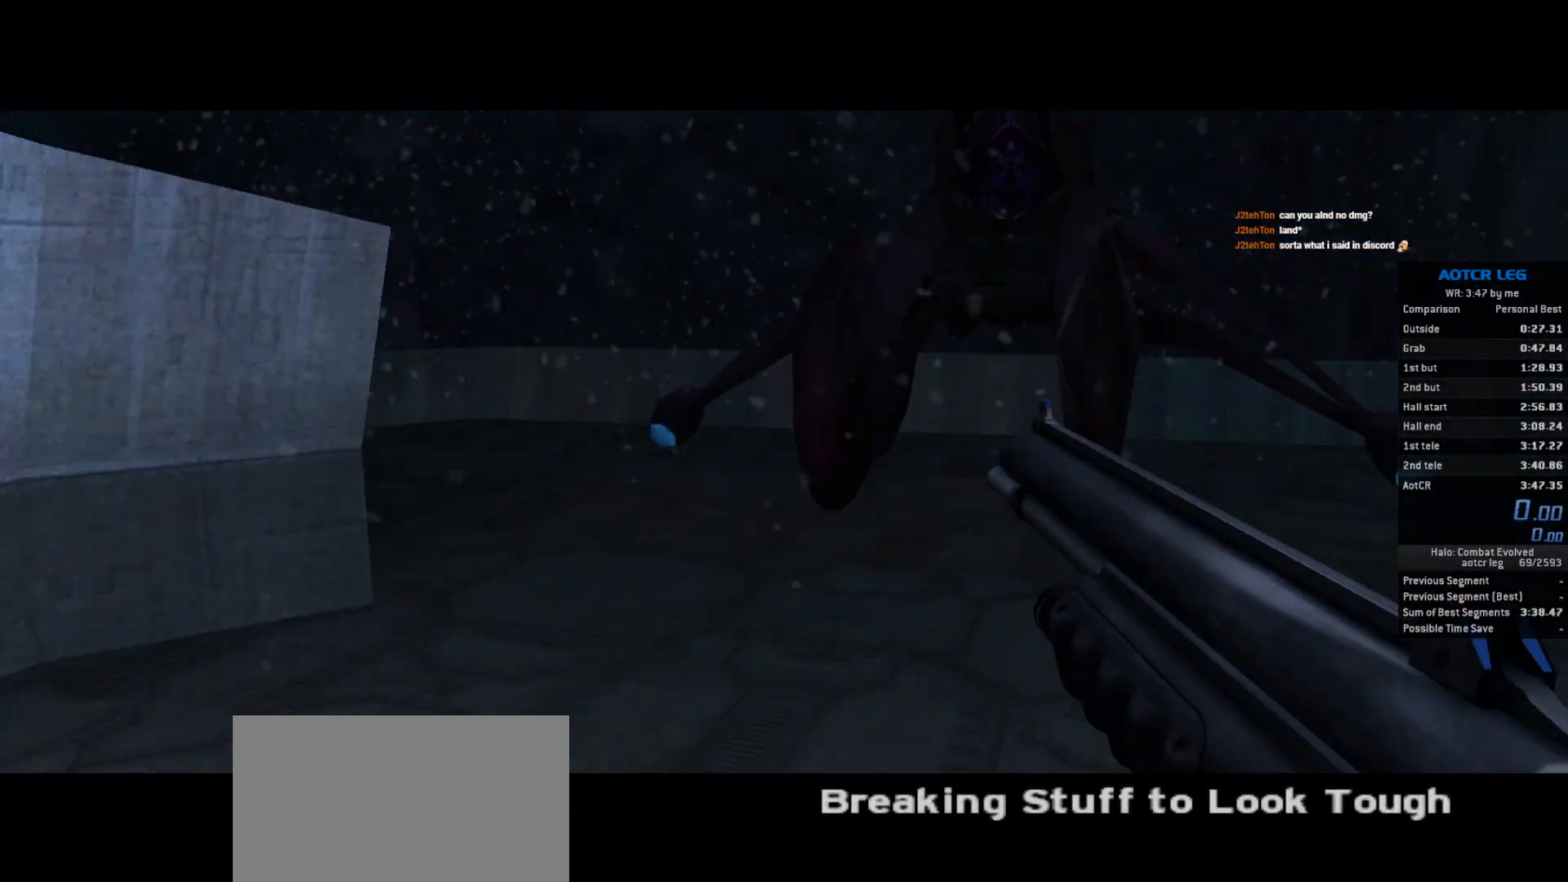
{"keys": ["w"], "mouse": [], "events": [[333, "e", "down"], [433, "e", "up"]]}
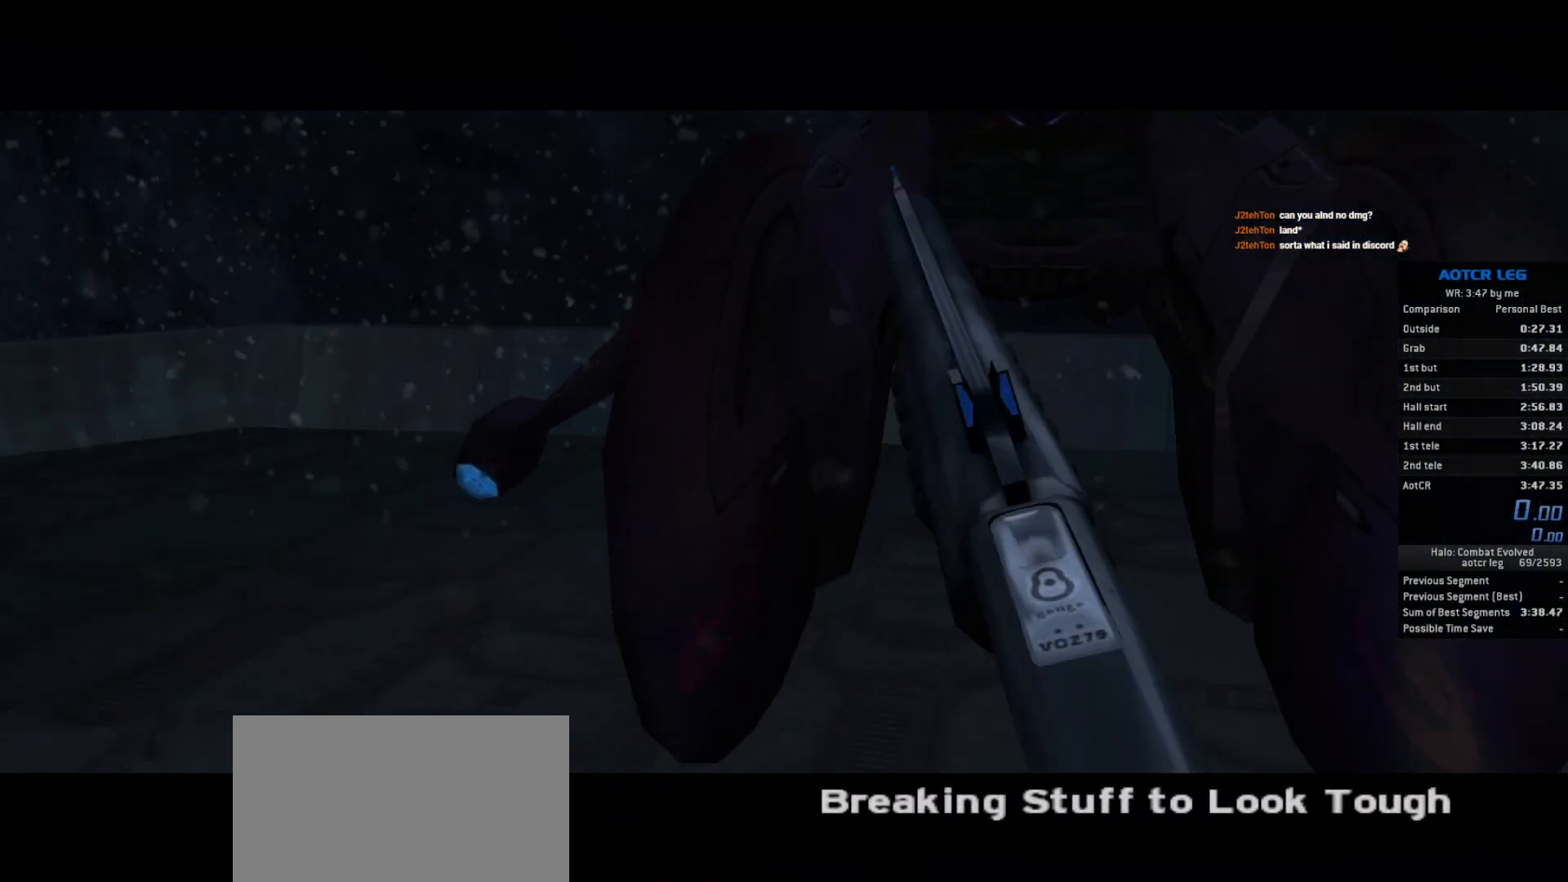
{"keys": ["w"], "mouse": [], "events": [[33, "e", "down"], [133, "e", "up"], [200, "e", "down"], [300, "e", "up"]]}
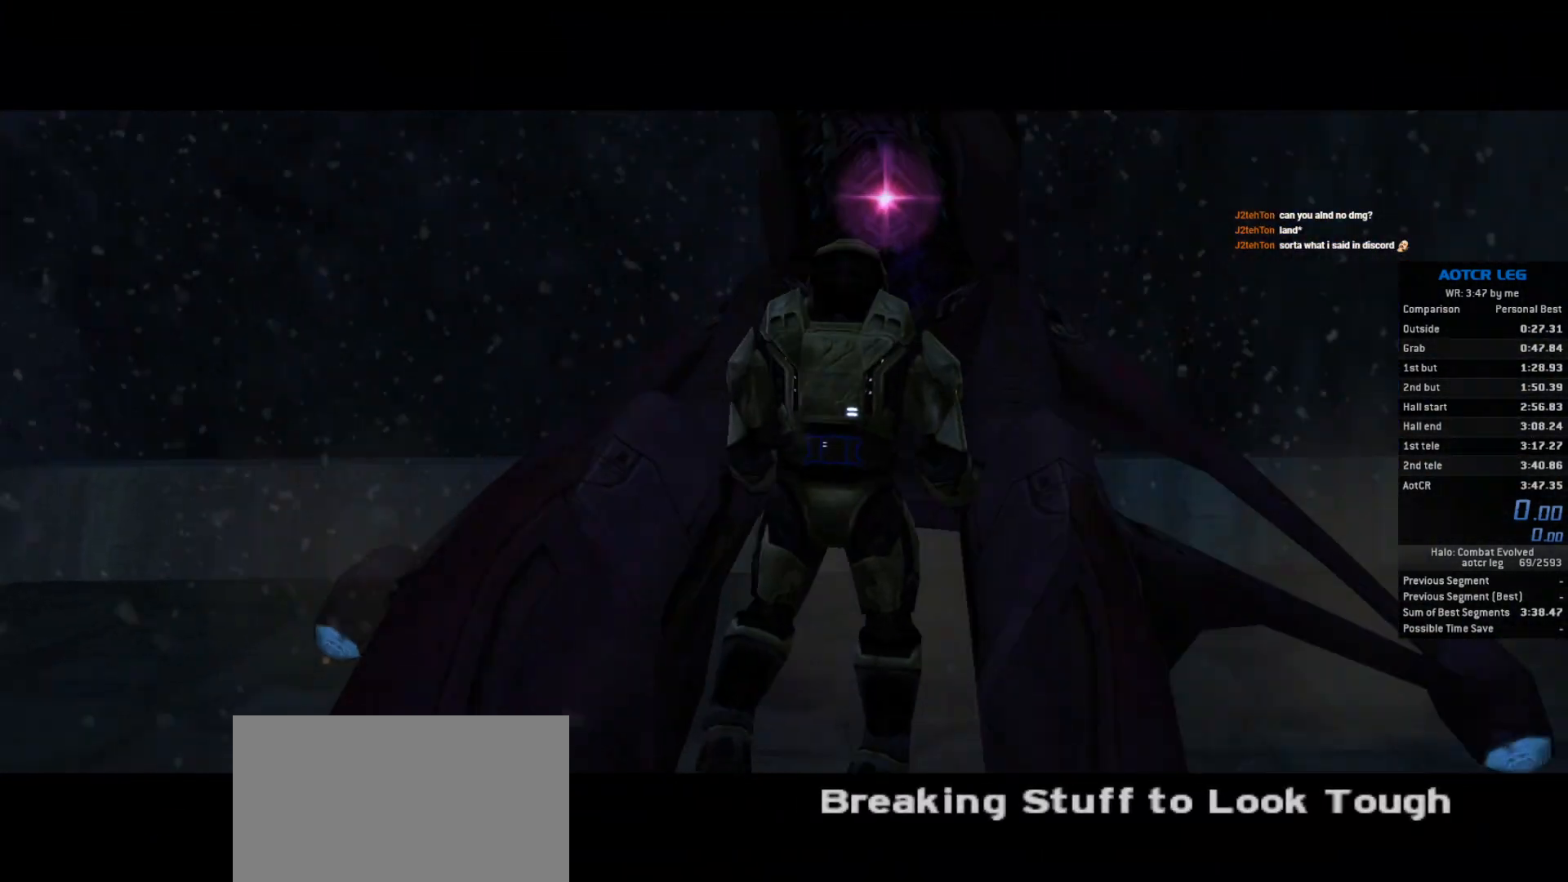
{"keys": ["w"], "mouse": [], "events": [[133, "d", "down"], [267, "d", "up"]]}
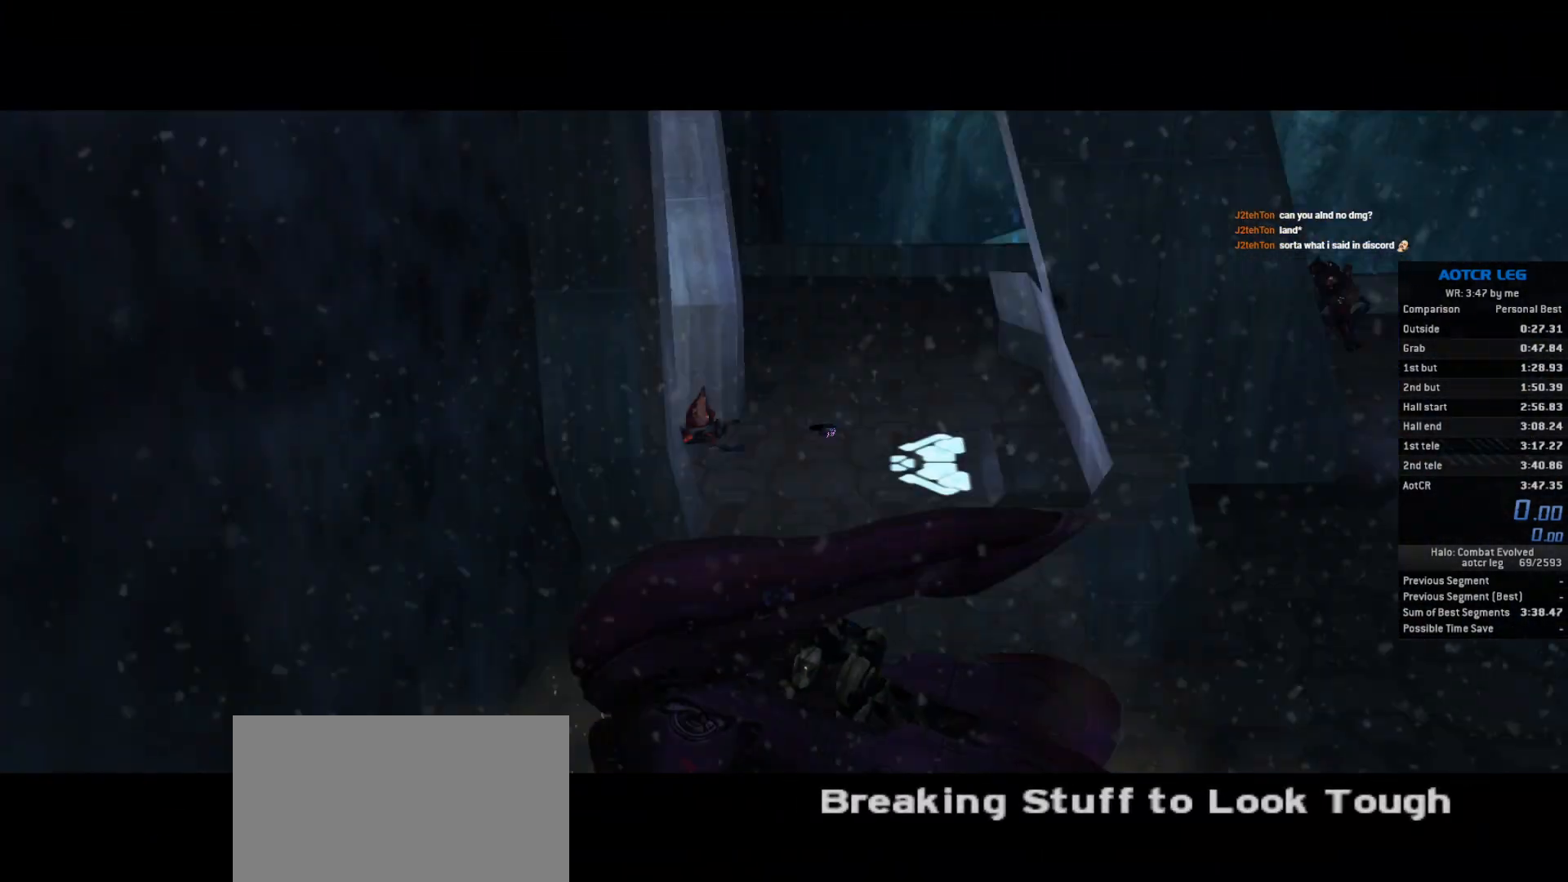
{"keys": ["w"], "mouse": [], "events": []}
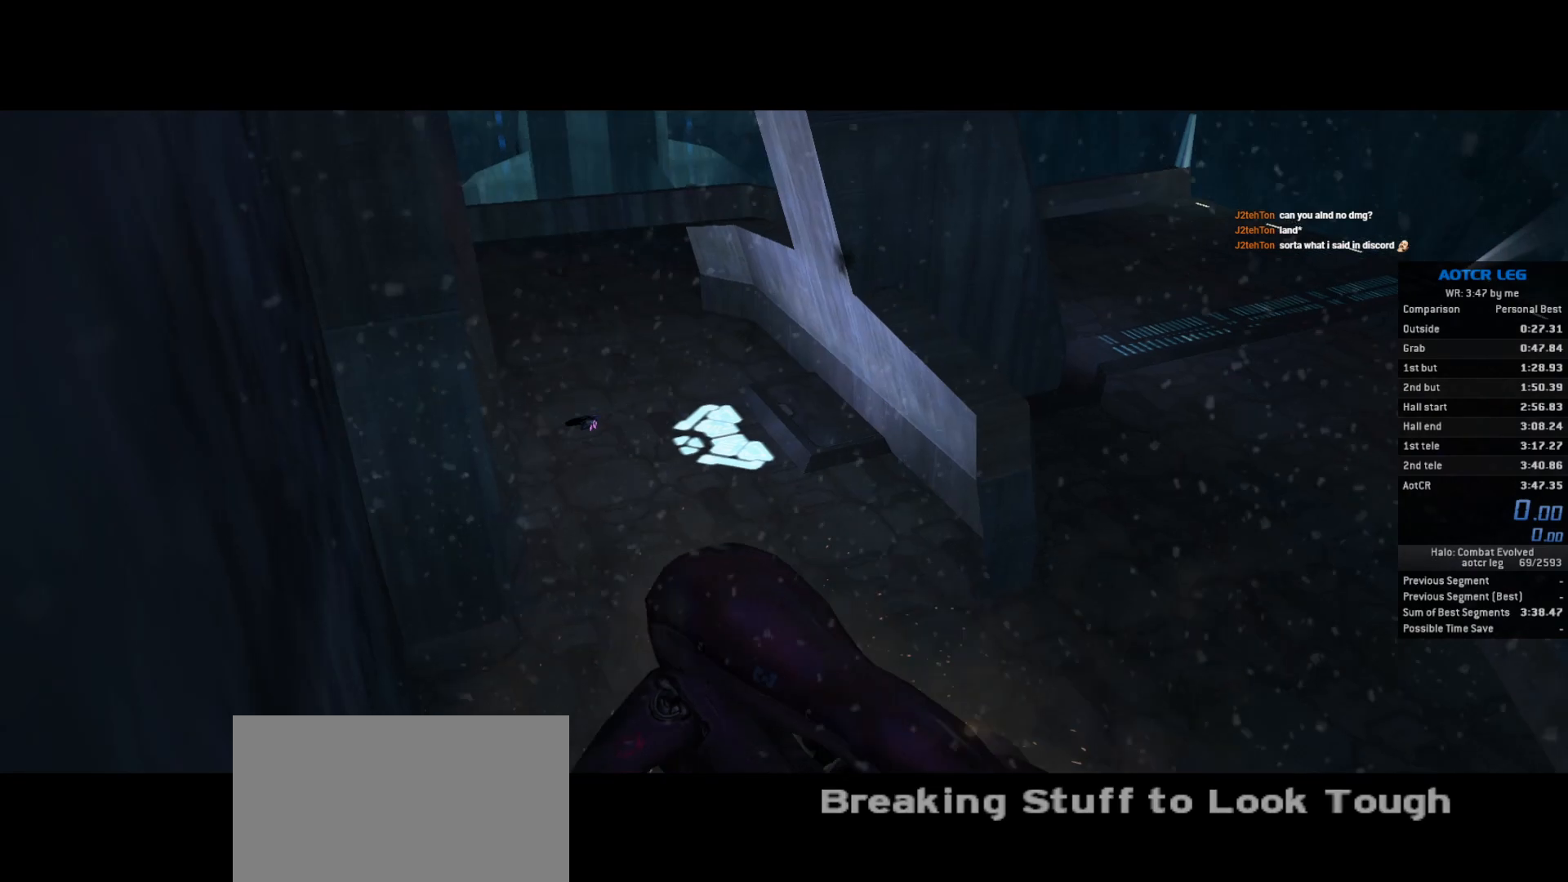
{"keys": ["w"], "mouse": [], "events": []}